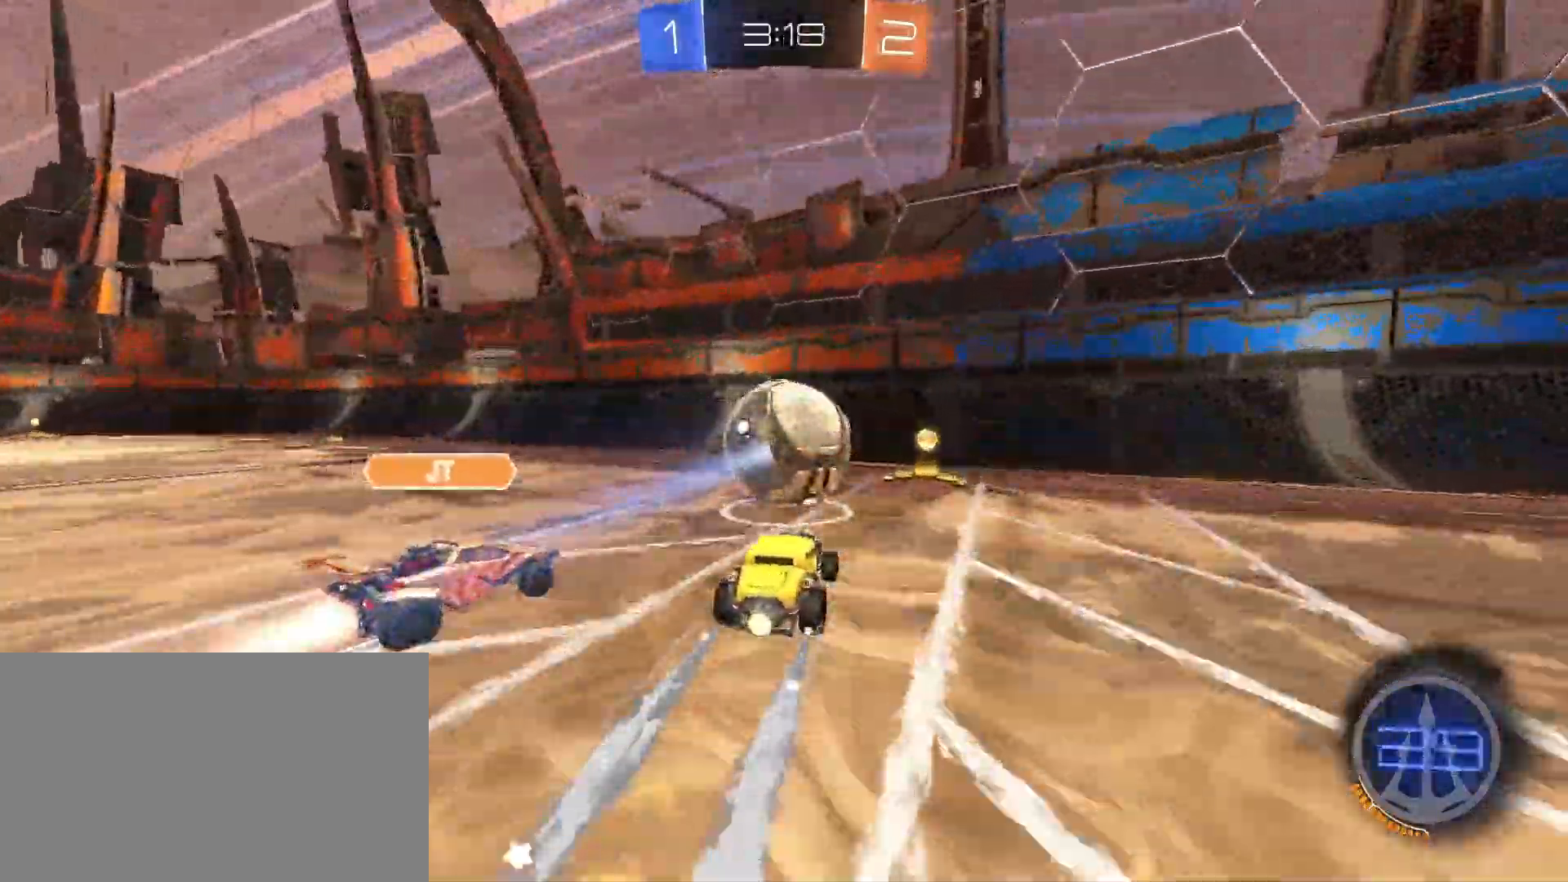
Gameplay with keyboard and mouse; each line is a JSON object with the keys and mouse buttons held at the frame after it. "events" lists presses ("down") and releases ("up") of "a", "alt", "caps_lock", "ctrl", "d", "e", "q", "s", "shift", "space", "w", "mouse_left", "mouse_wheel" and "mouse_right" between this image and that frame as [ms after this image, input, new state], when the widget could be followed in between. "mouse_left", "mouse_wheel", "mouse_right" = the "left", "wheel", "right" buttons of the "mouse" list. No other keys are recorded. "wheel" means that the mouse wheel is clicked or scrolled. Mouse movement is not recorded.
{"keys": ["d", "w"], "mouse": [], "events": [[83, "d", "down"], [117, "d", "up"], [217, "mouse_left", "down"], [267, "w", "down"], [317, "mouse_left", "up"], [400, "a", "down"], [500, "a", "up"], [500, "d", "down"]]}
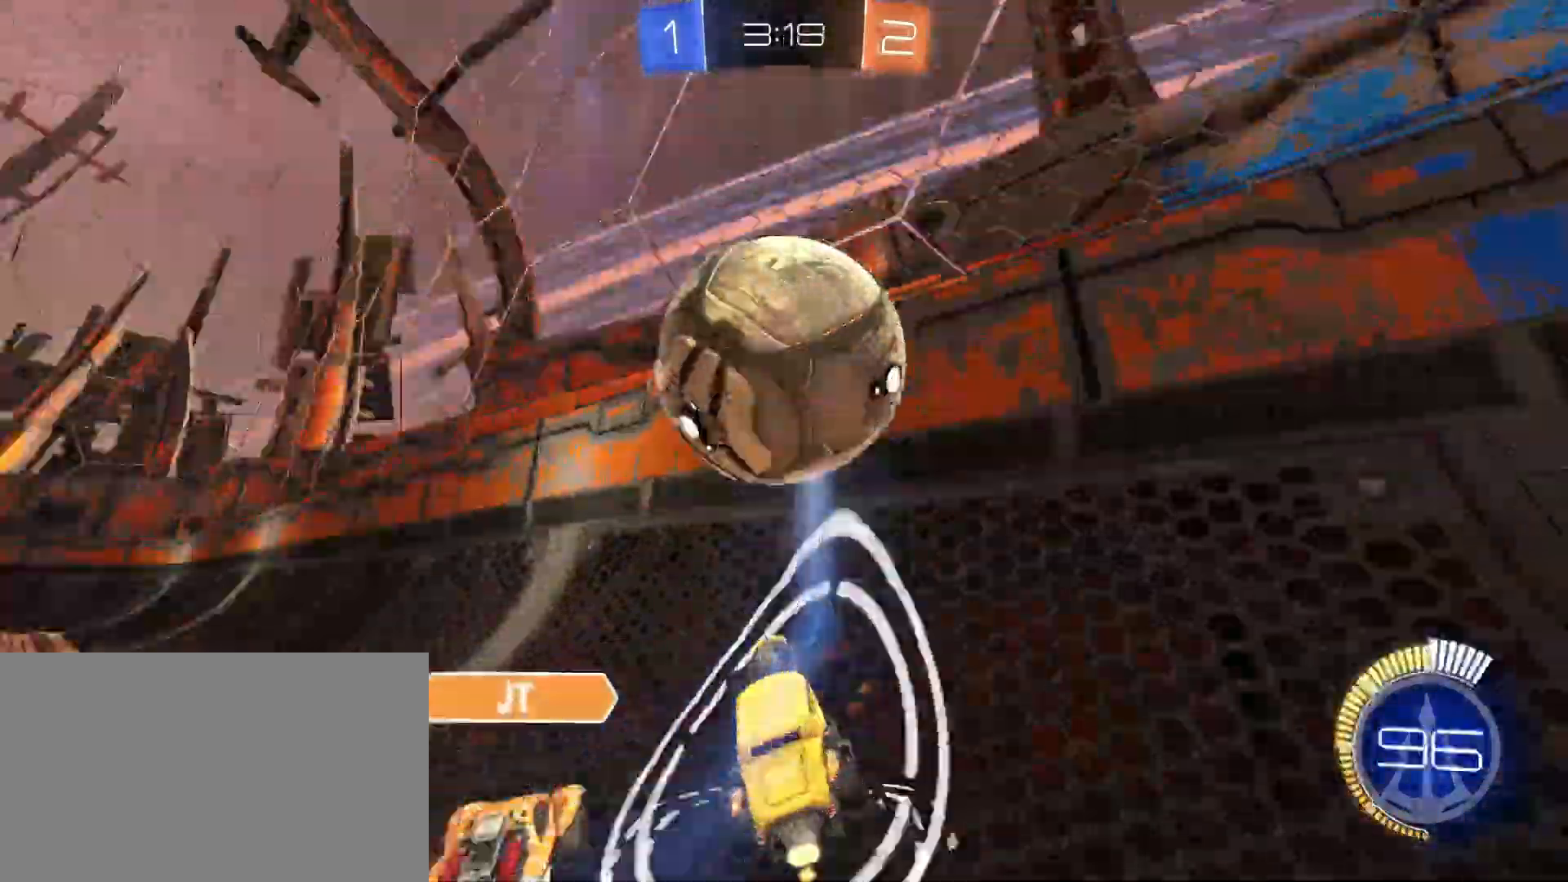
{"keys": ["d"], "mouse": [], "events": [[133, "w", "up"], [233, "s", "down"], [467, "s", "up"]]}
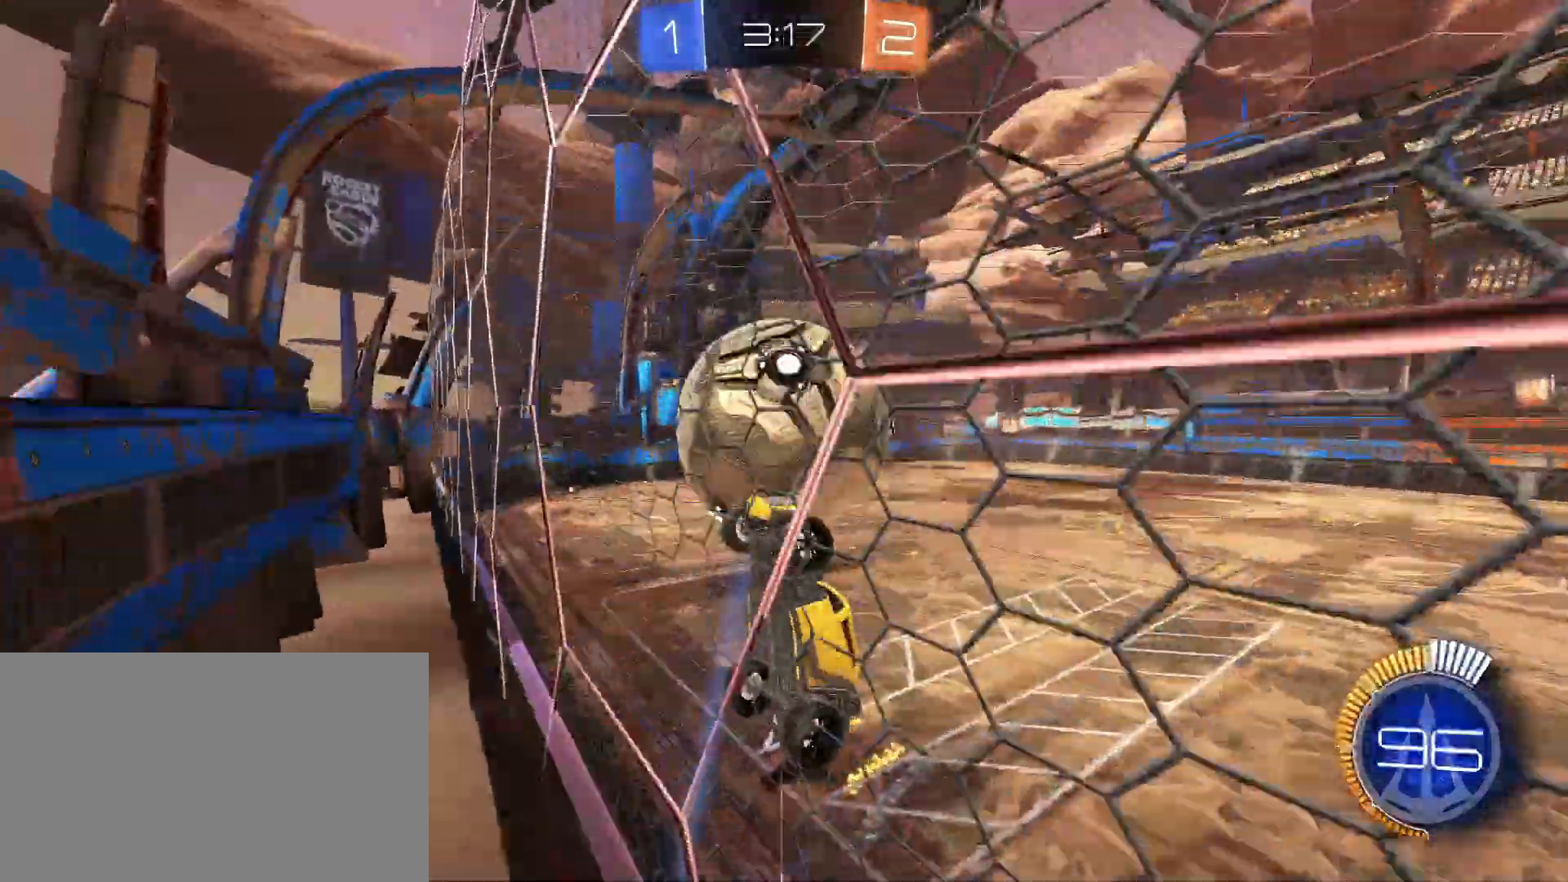
{"keys": ["a", "w"], "mouse": [], "events": [[100, "w", "down"], [200, "a", "down"], [200, "d", "up"], [200, "mouse_left", "down"], [300, "mouse_left", "up"], [350, "mouse_left", "down"], [383, "a", "up"], [433, "mouse_left", "up"], [483, "a", "down"]]}
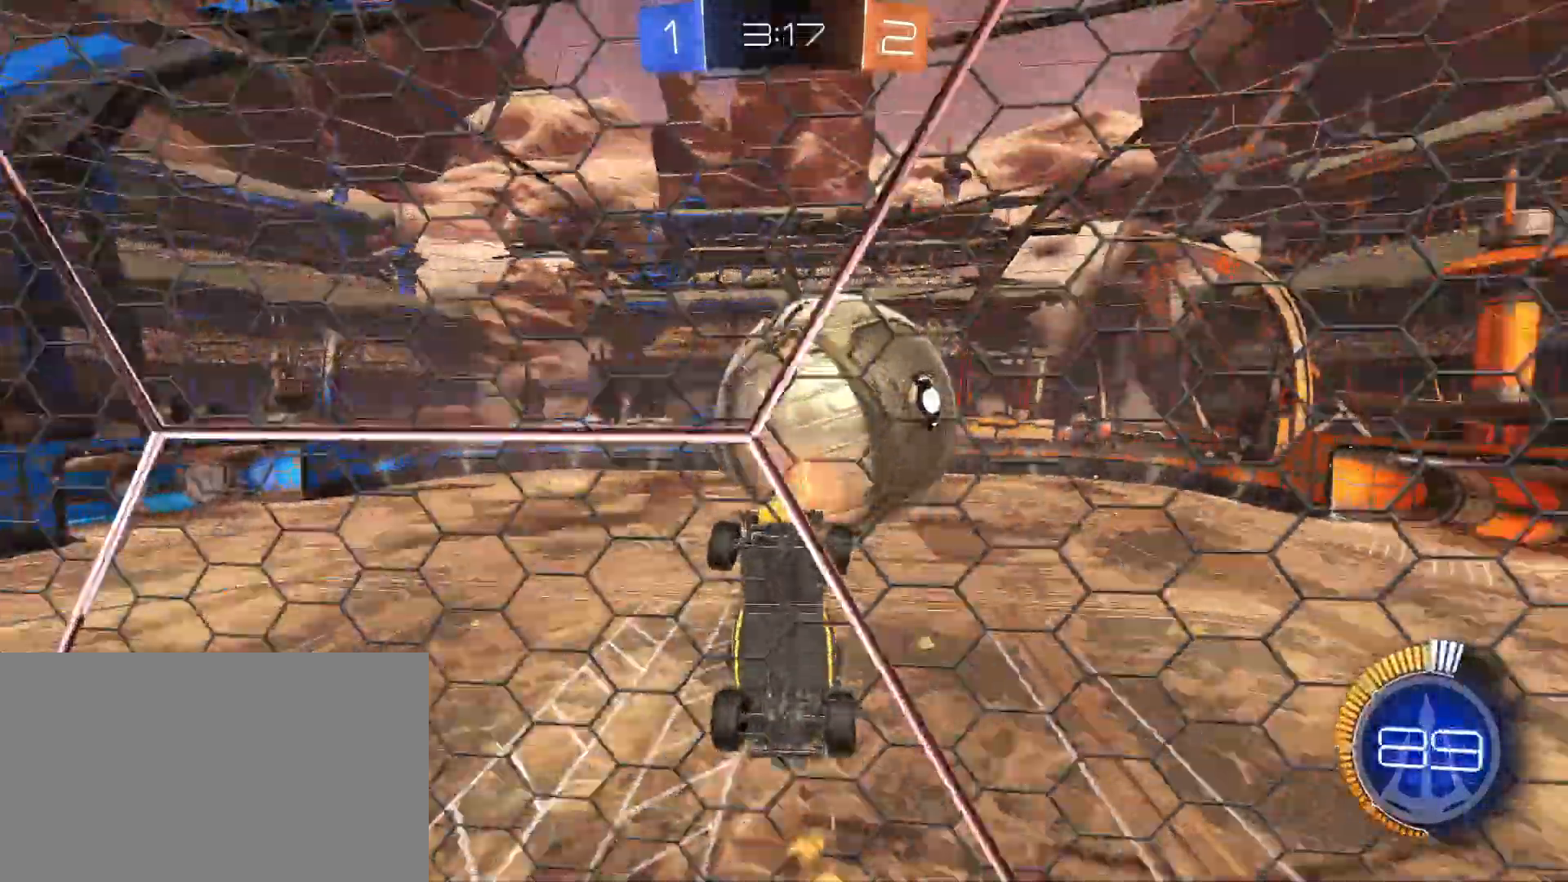
{"keys": ["d", "s"], "mouse": [], "events": [[167, "mouse_right", "down"], [167, "w", "up"], [217, "mouse_right", "up"], [217, "s", "down"], [350, "a", "up"], [350, "d", "down"], [400, "d", "up"], [500, "d", "down"]]}
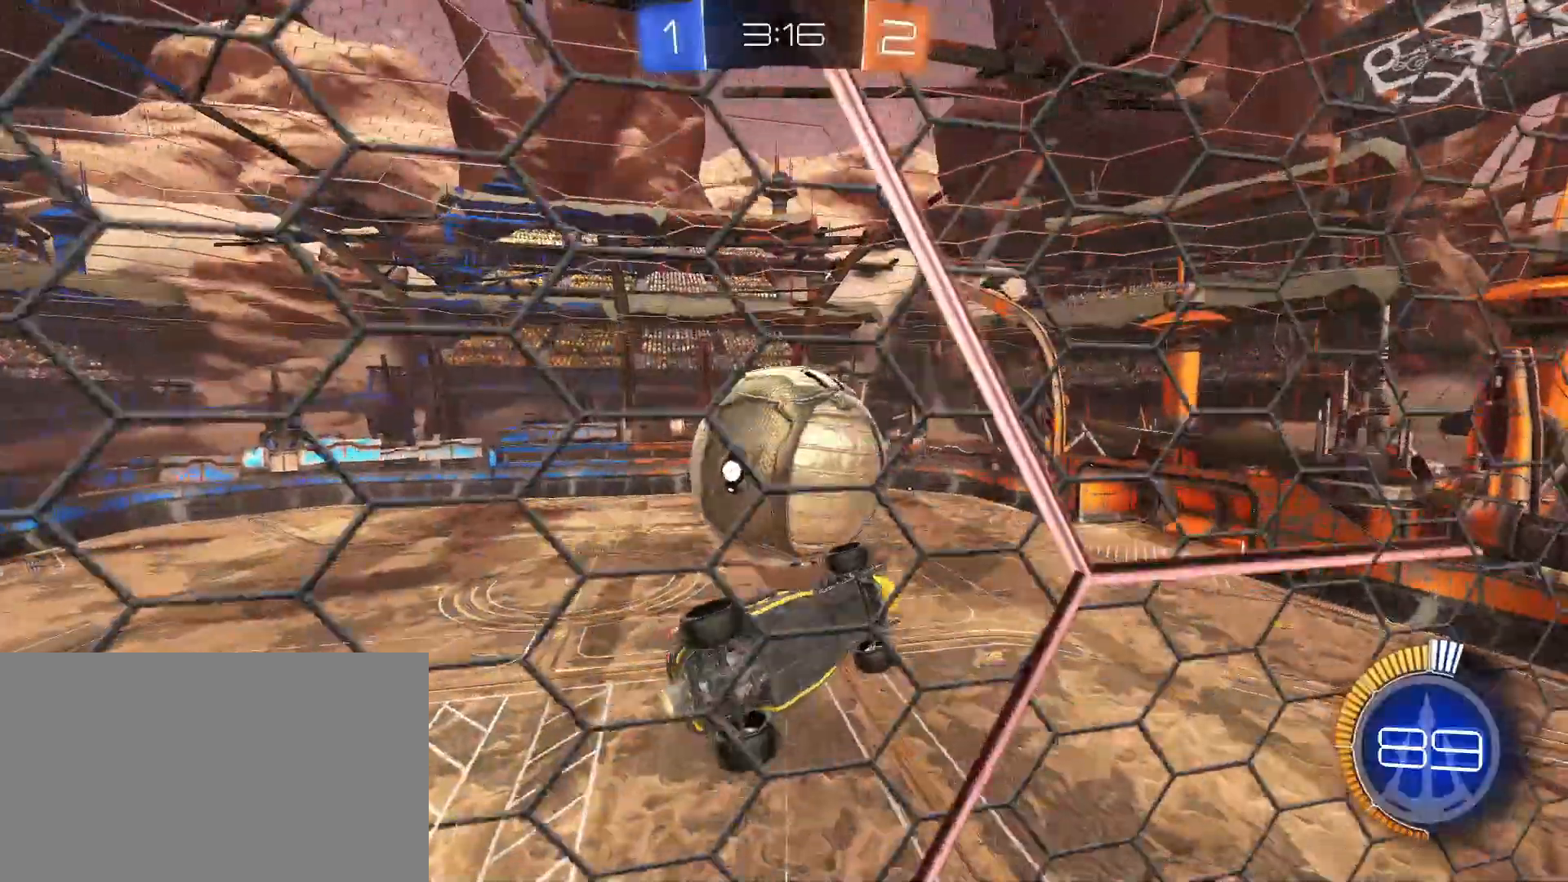
{"keys": ["d"], "mouse": [], "events": [[50, "shift", "down"], [100, "s", "up"], [183, "mouse_left", "down"], [333, "shift", "up"], [333, "w", "down"], [417, "w", "up"], [467, "mouse_left", "up"]]}
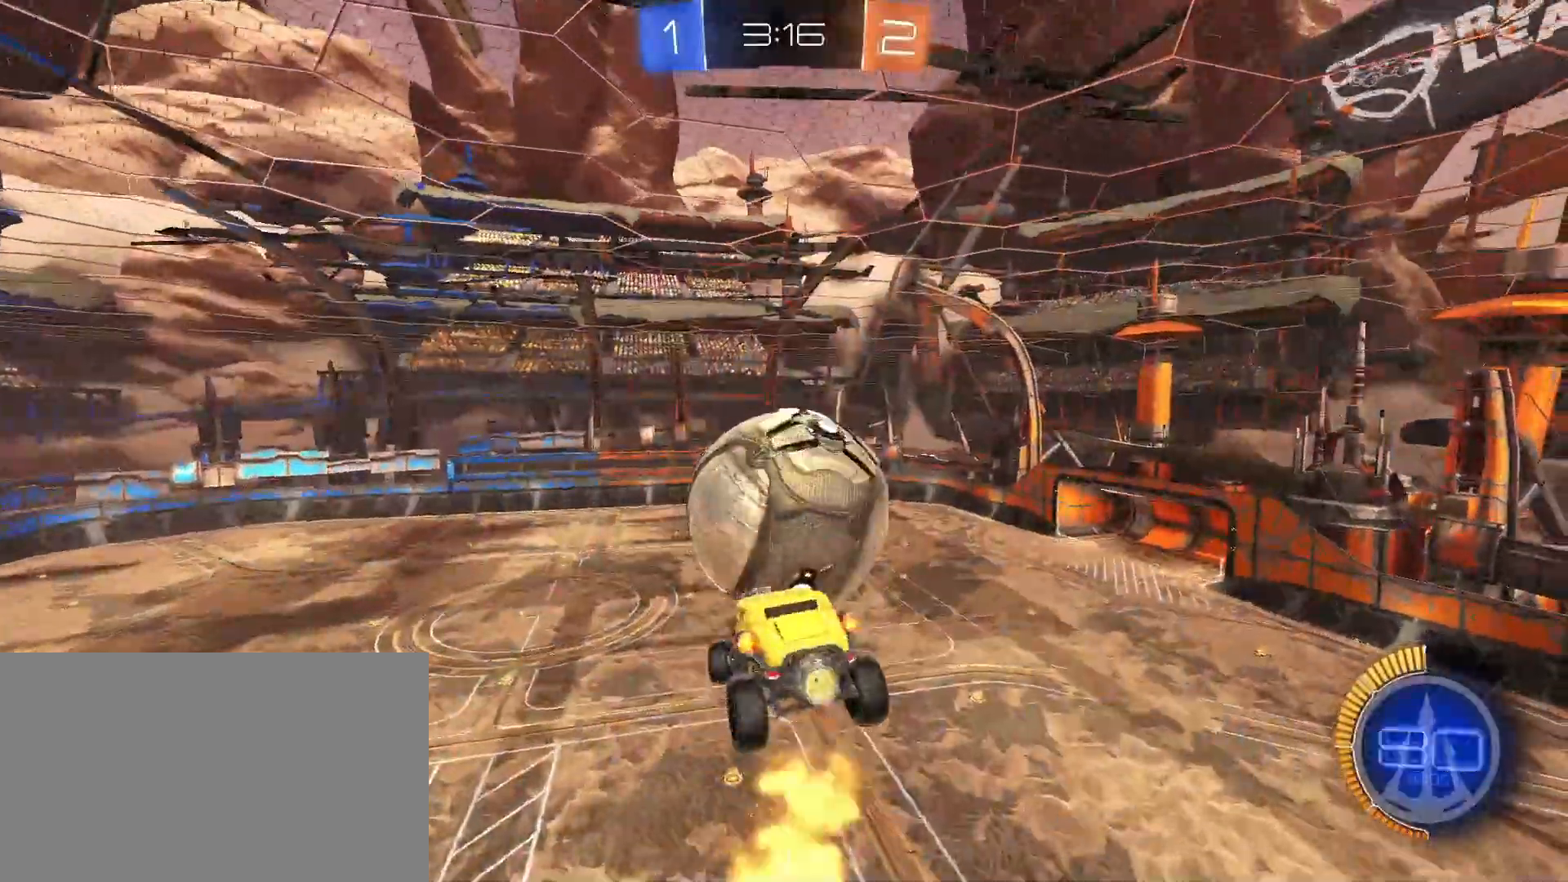
{"keys": ["a"], "mouse": [], "events": [[17, "s", "down"], [150, "d", "up"], [150, "mouse_left", "down"], [200, "s", "up"], [300, "w", "down"], [383, "a", "down"], [483, "mouse_left", "up"], [483, "w", "up"]]}
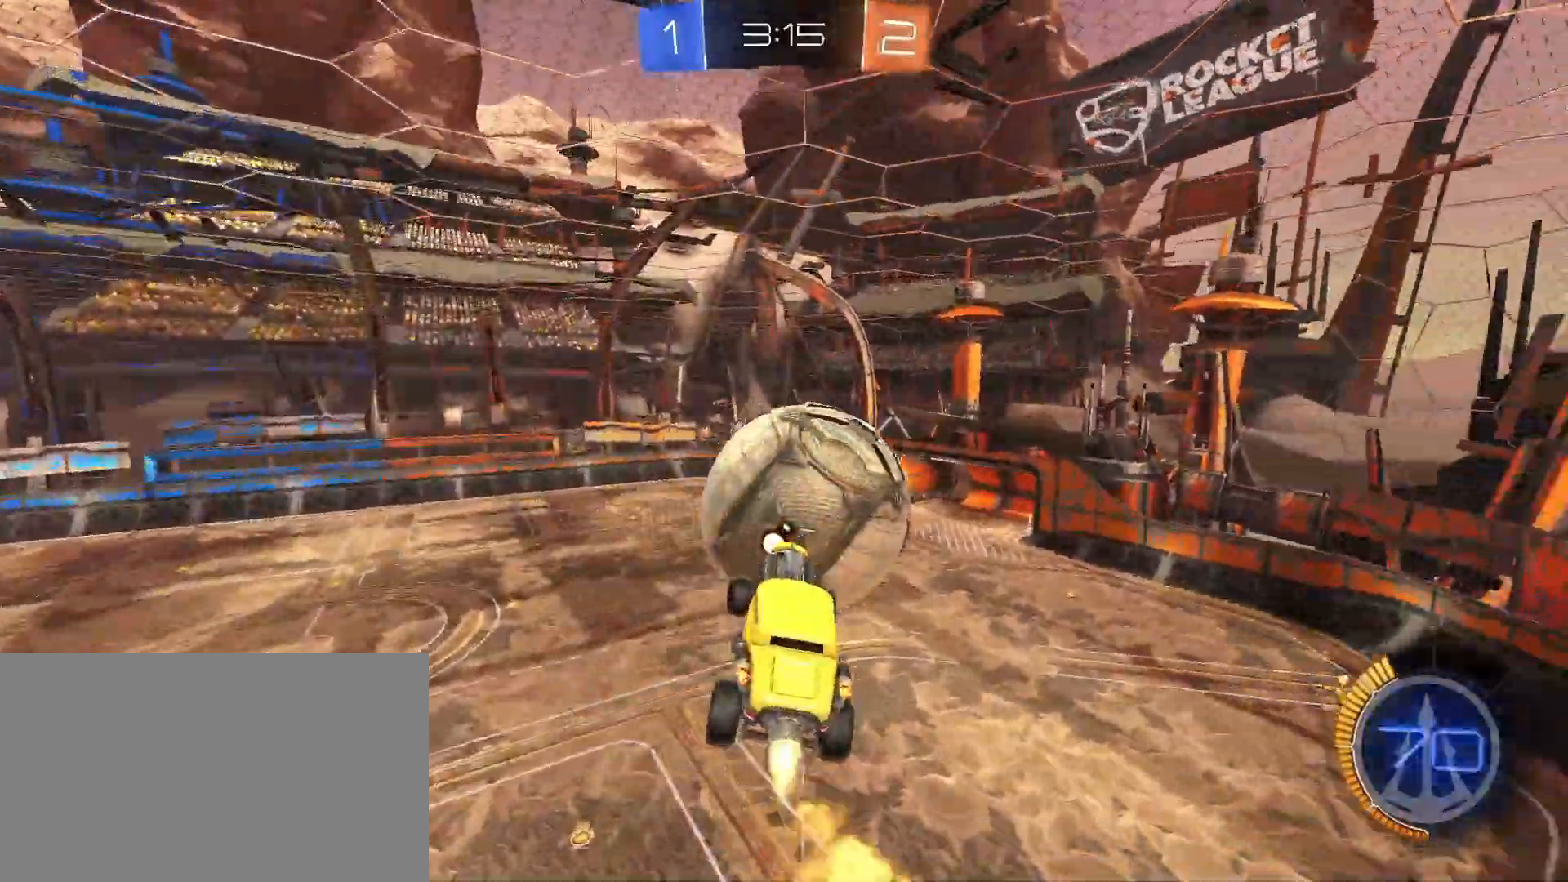
{"keys": [], "mouse": ["left"], "events": [[33, "a", "up"], [33, "mouse_left", "down"], [83, "d", "down"], [217, "d", "up"], [267, "d", "down"], [350, "mouse_left", "up"], [450, "d", "up"], [450, "mouse_left", "down"], [450, "w", "down"], [500, "w", "up"]]}
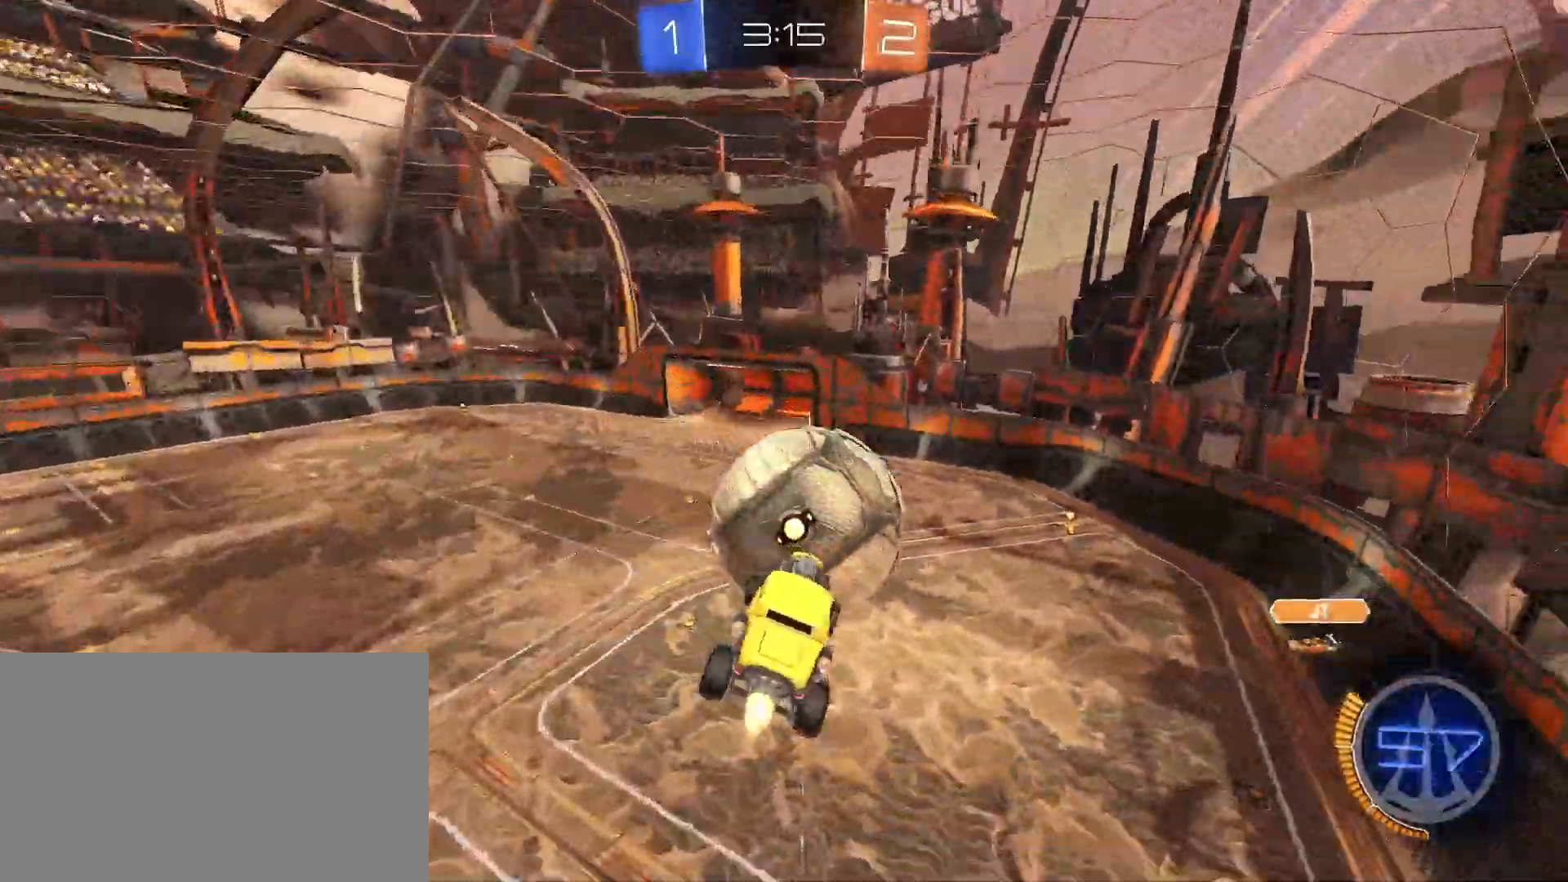
{"keys": ["a"], "mouse": ["left"], "events": [[83, "mouse_left", "up"], [133, "mouse_left", "down"], [233, "d", "down"], [283, "d", "up"], [417, "a", "down"]]}
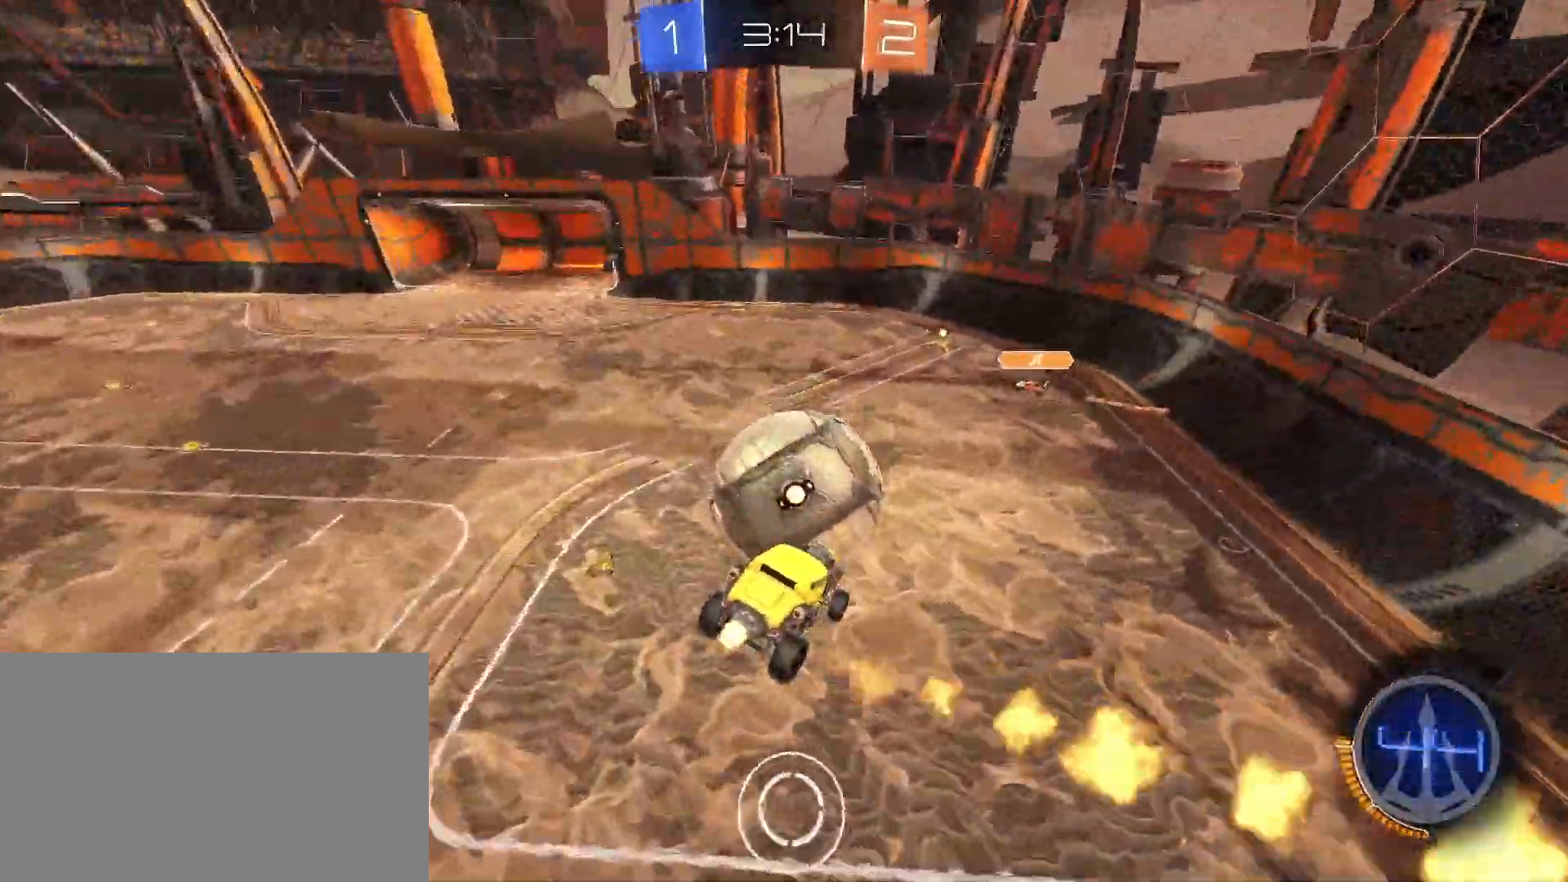
{"keys": ["d"], "mouse": ["left"], "events": [[267, "a", "up"], [333, "d", "down"]]}
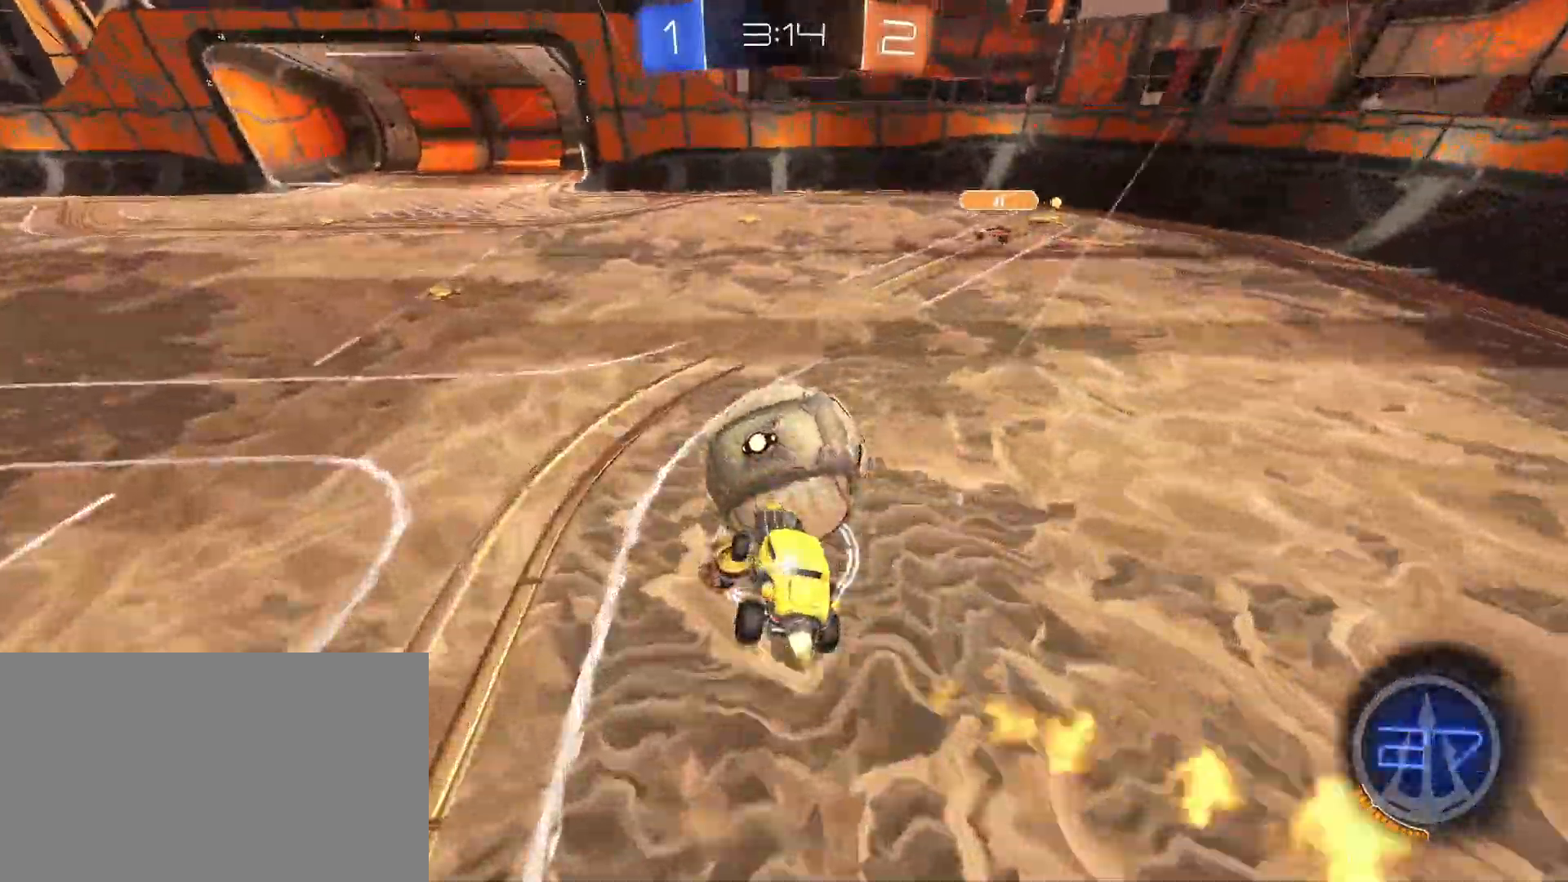
{"keys": ["a"], "mouse": [], "events": [[33, "d", "up"], [83, "w", "down"], [117, "a", "down"], [117, "mouse_left", "up"], [217, "w", "up"], [267, "s", "down"], [400, "space", "down"], [450, "s", "up"], [500, "space", "up"]]}
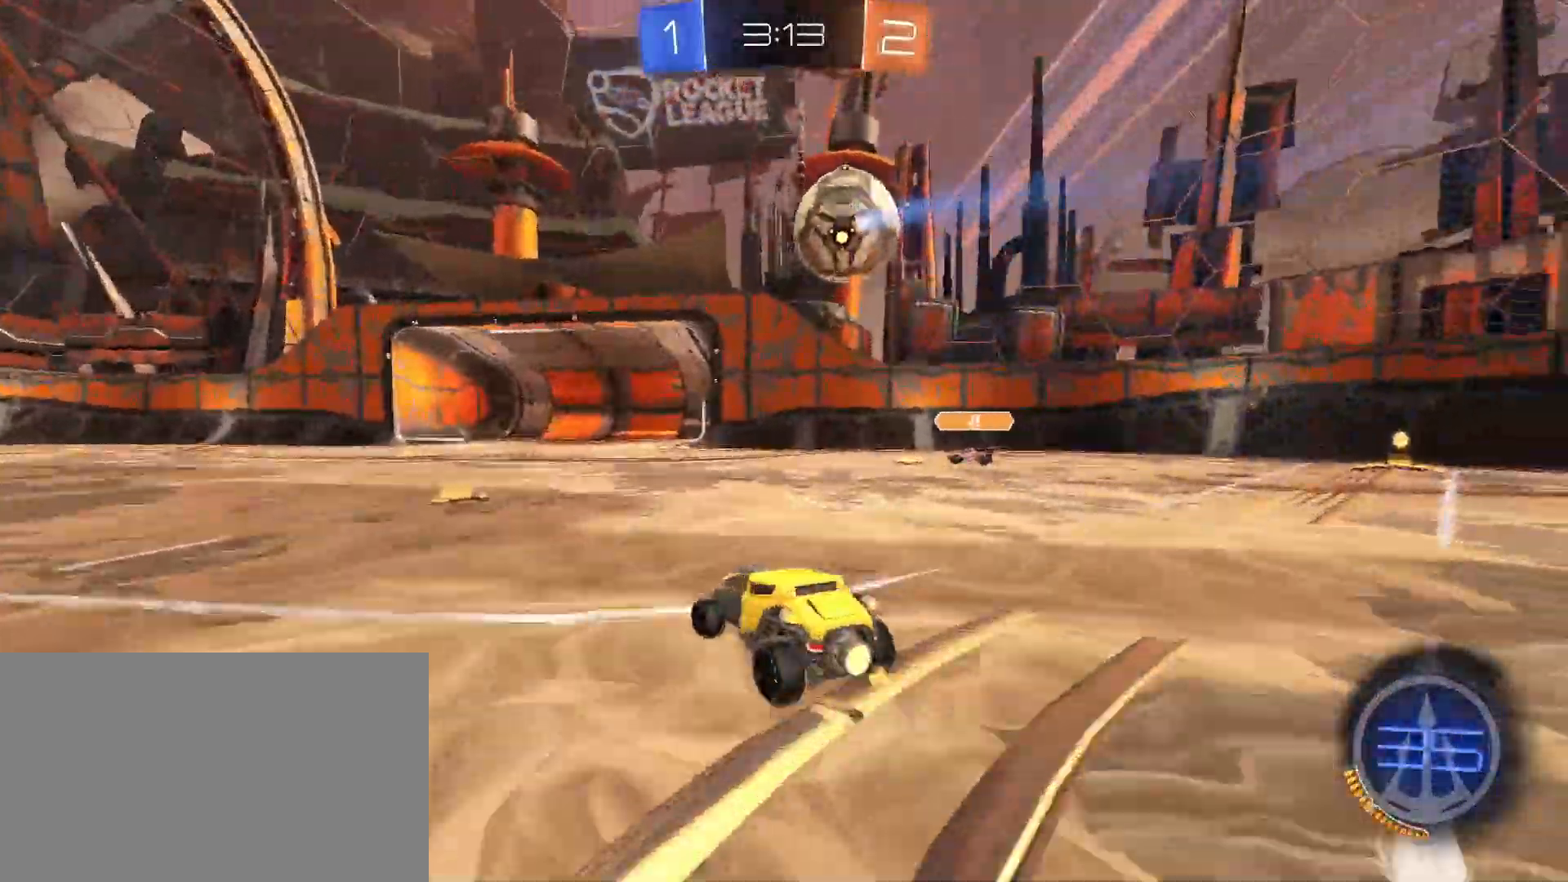
{"keys": ["d", "s"], "mouse": ["right"], "events": [[233, "a", "up"], [233, "d", "down"], [283, "d", "up"], [333, "d", "down"], [367, "s", "down"], [467, "mouse_right", "down"]]}
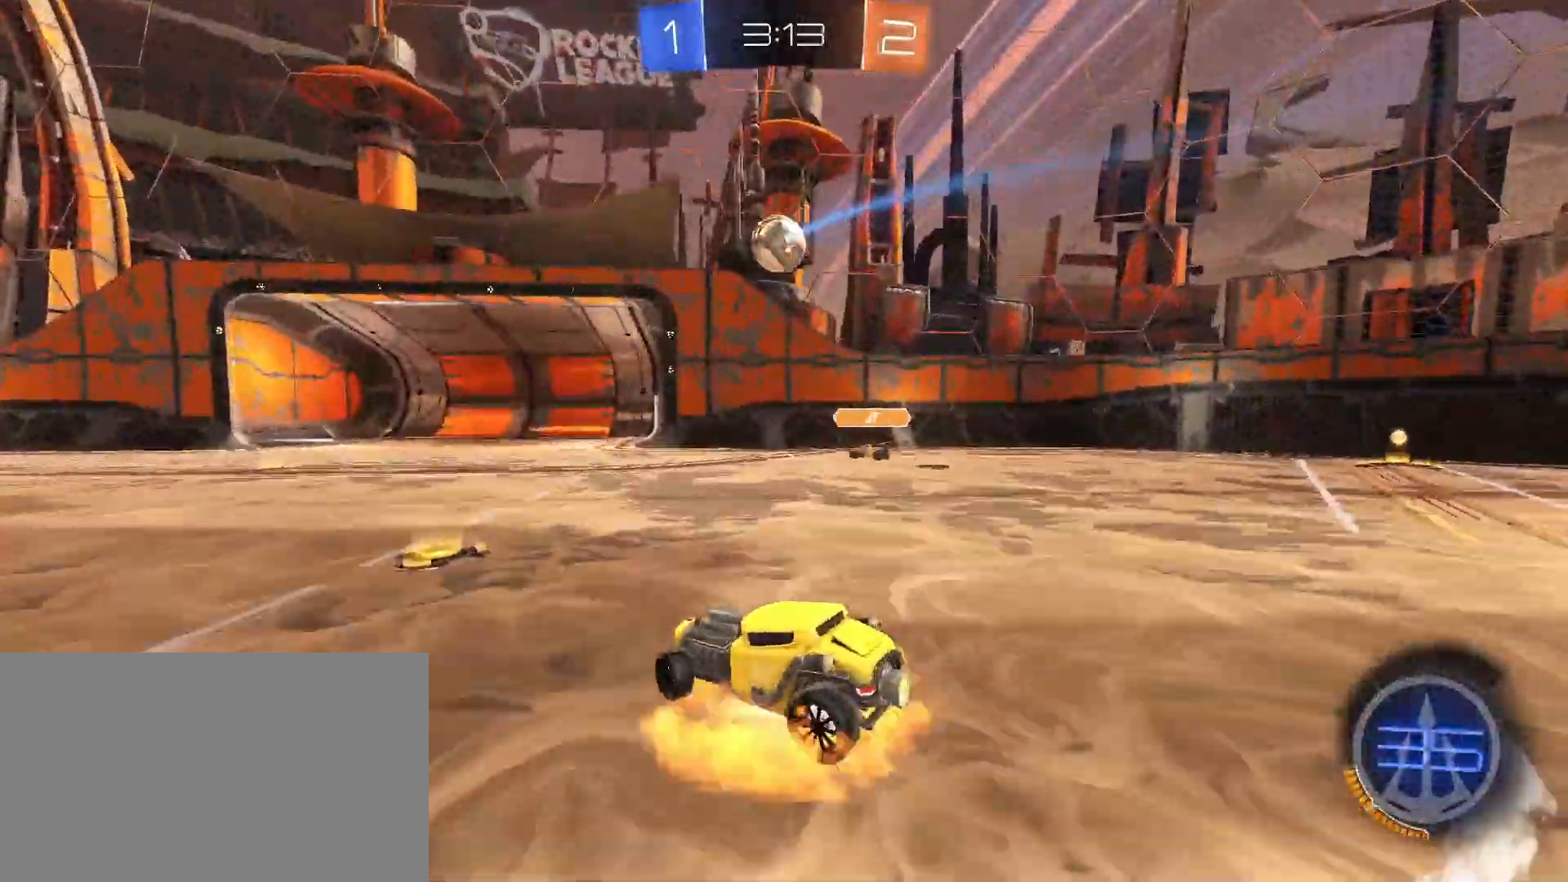
{"keys": [], "mouse": ["left"], "events": [[100, "d", "up"], [100, "s", "up"], [150, "mouse_left", "down"], [150, "mouse_right", "up"], [200, "mouse_right", "down"], [250, "s", "down"], [300, "d", "down"], [333, "mouse_left", "up"], [333, "mouse_right", "up"], [383, "d", "up"], [383, "mouse_left", "down"], [383, "s", "up"]]}
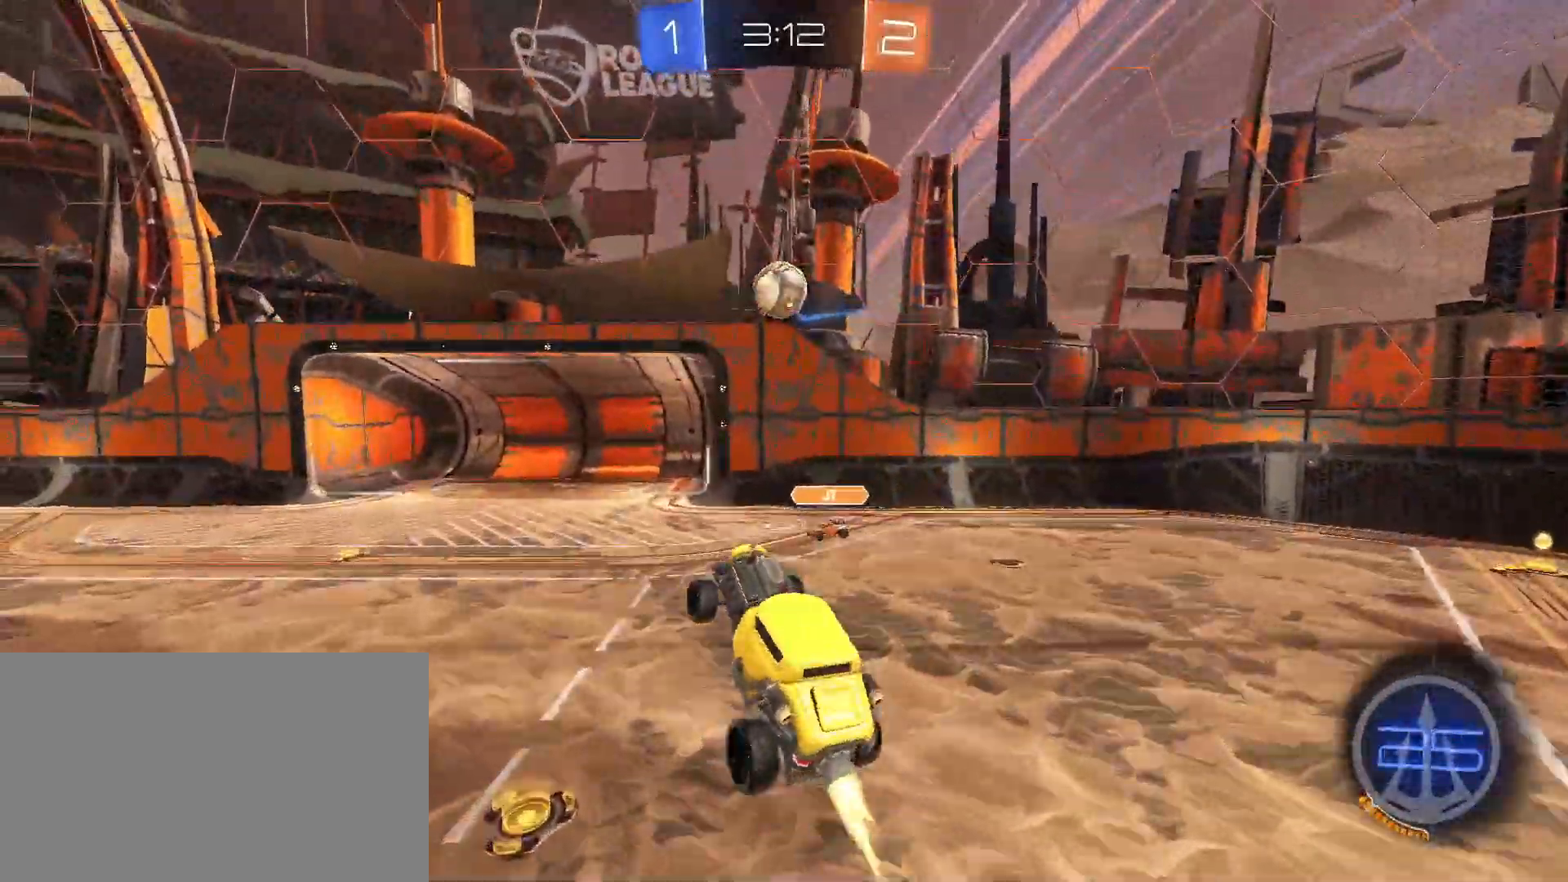
{"keys": ["a", "w"], "mouse": ["left"], "events": [[167, "mouse_left", "up"], [217, "d", "down"], [317, "mouse_left", "down"], [400, "d", "up"], [400, "mouse_left", "up"], [450, "d", "down"], [450, "w", "down"], [500, "a", "down"], [500, "d", "up"], [500, "mouse_left", "down"]]}
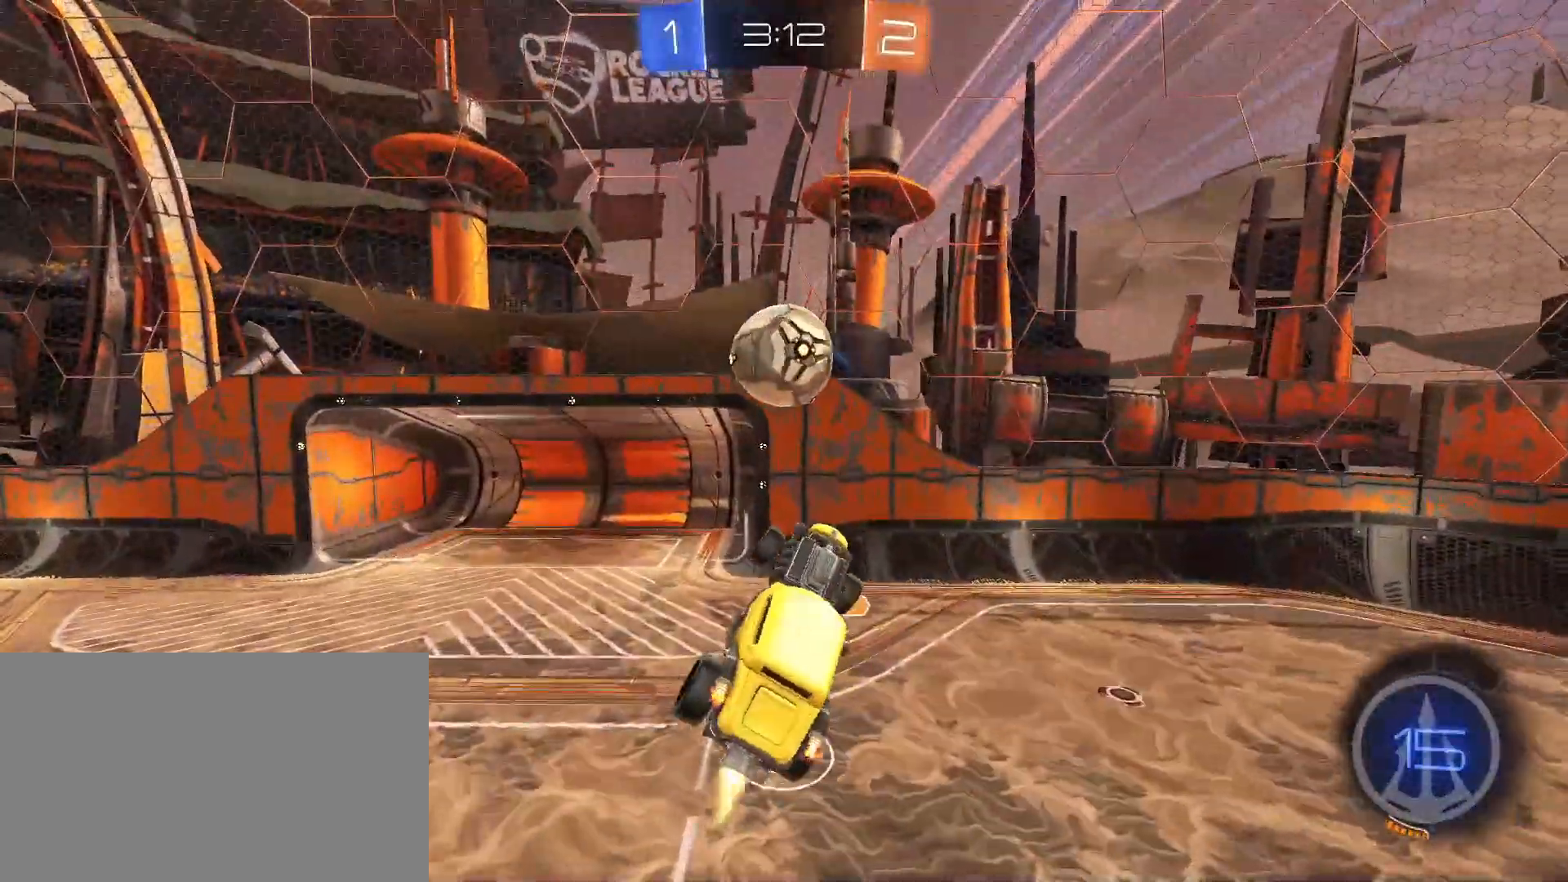
{"keys": ["w"], "mouse": [], "events": [[233, "a", "up"], [467, "mouse_left", "up"]]}
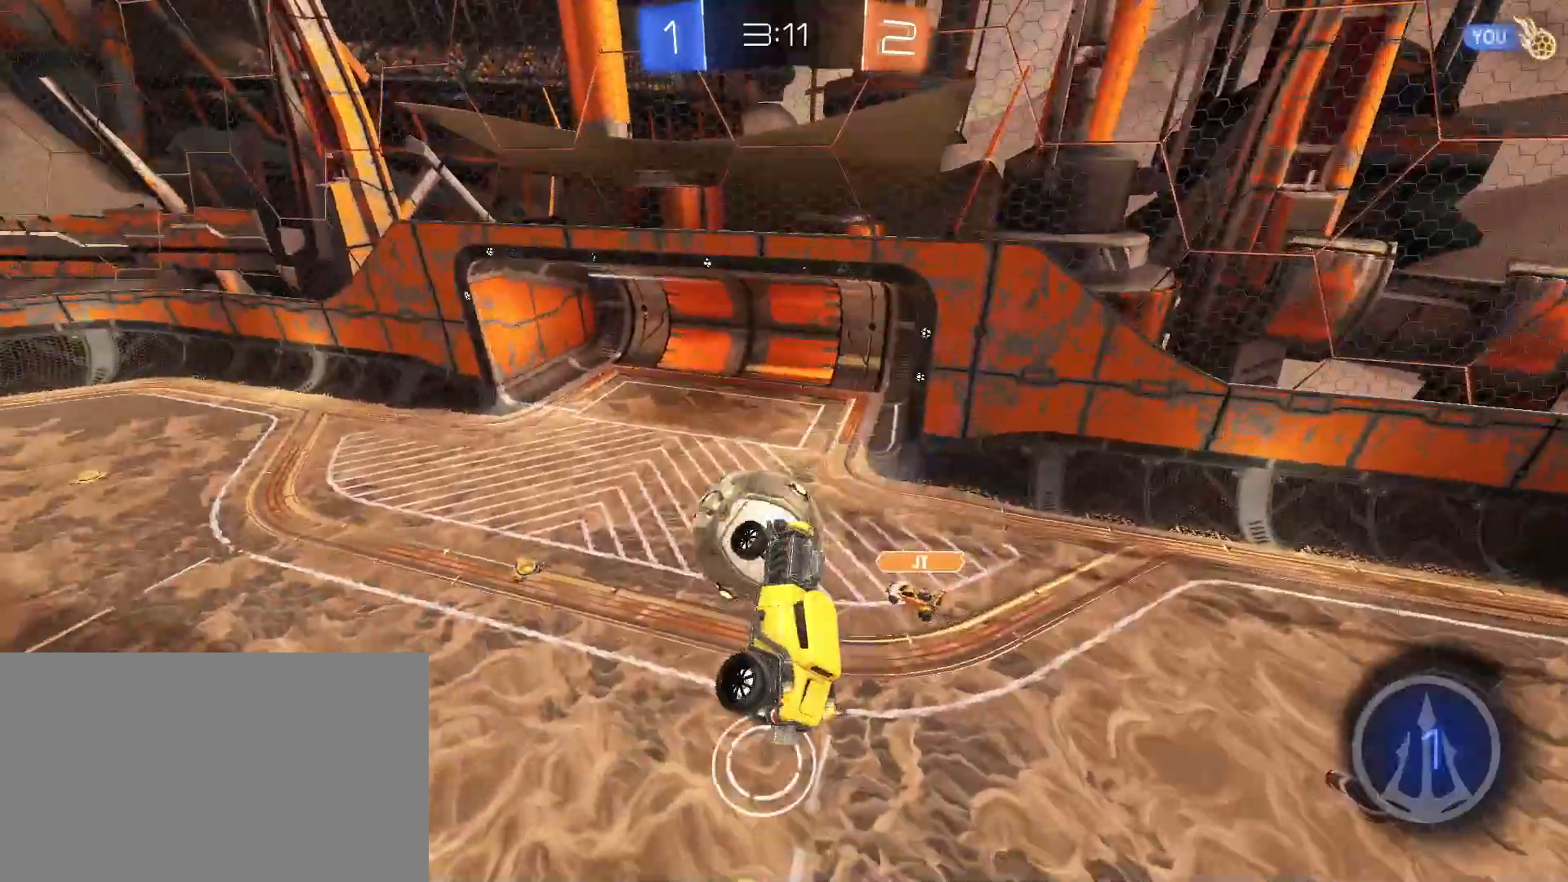
{"keys": [], "mouse": [], "events": [[67, "d", "down"], [67, "w", "up"], [250, "d", "up"], [383, "w", "down"], [483, "w", "up"]]}
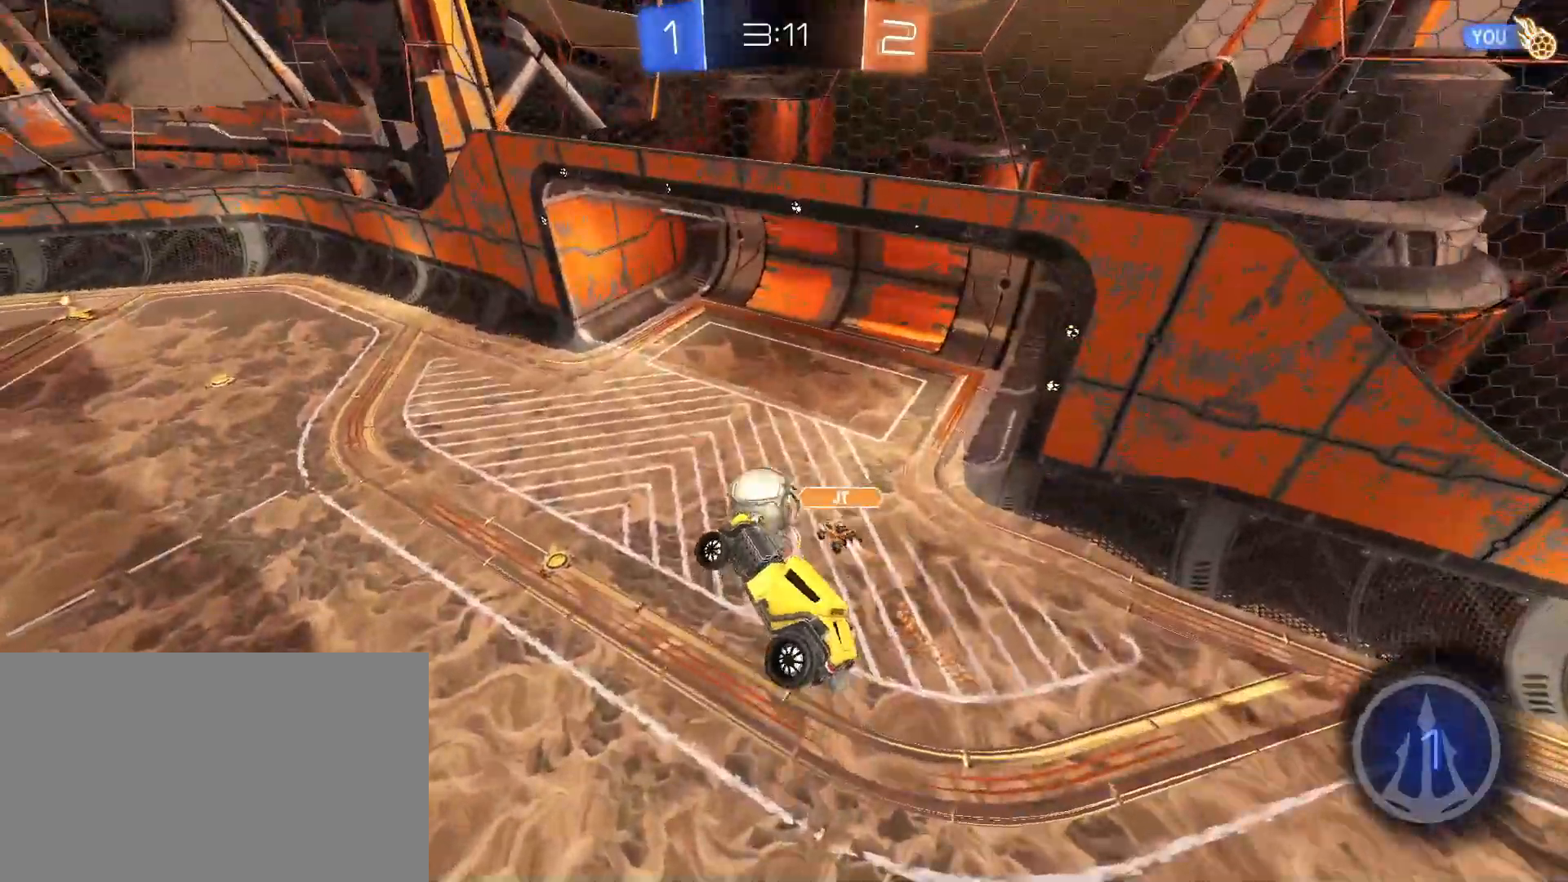
{"keys": ["s"], "mouse": [], "events": [[400, "a", "down"], [400, "shift", "down"], [500, "a", "up"], [500, "s", "down"], [500, "shift", "up"]]}
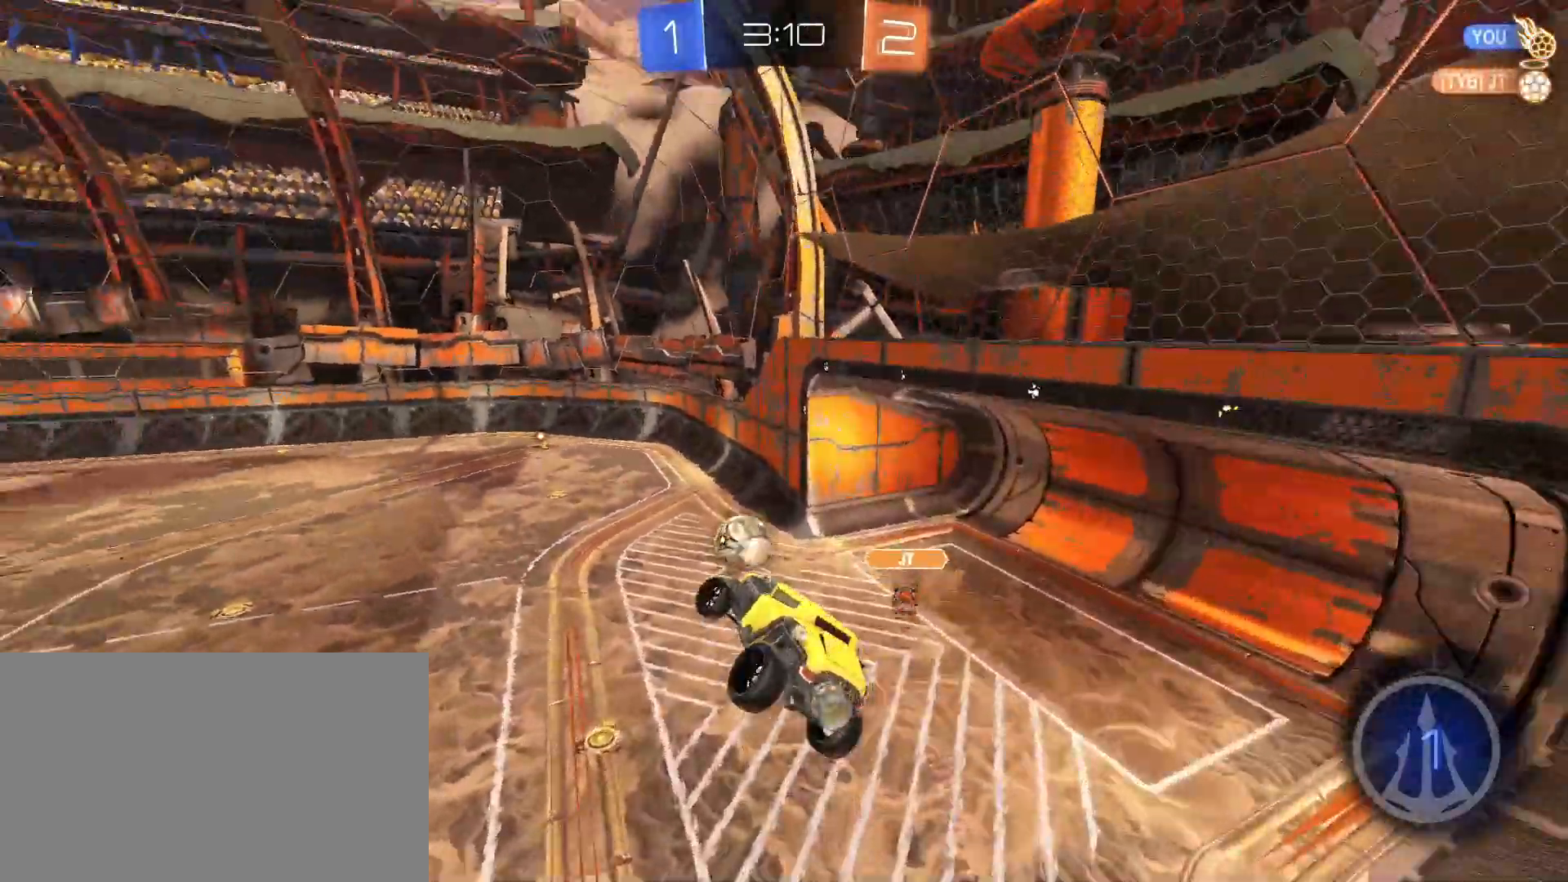
{"keys": [], "mouse": [], "events": [[50, "s", "up"], [183, "d", "down"], [233, "s", "down"], [283, "d", "up"], [283, "s", "up"]]}
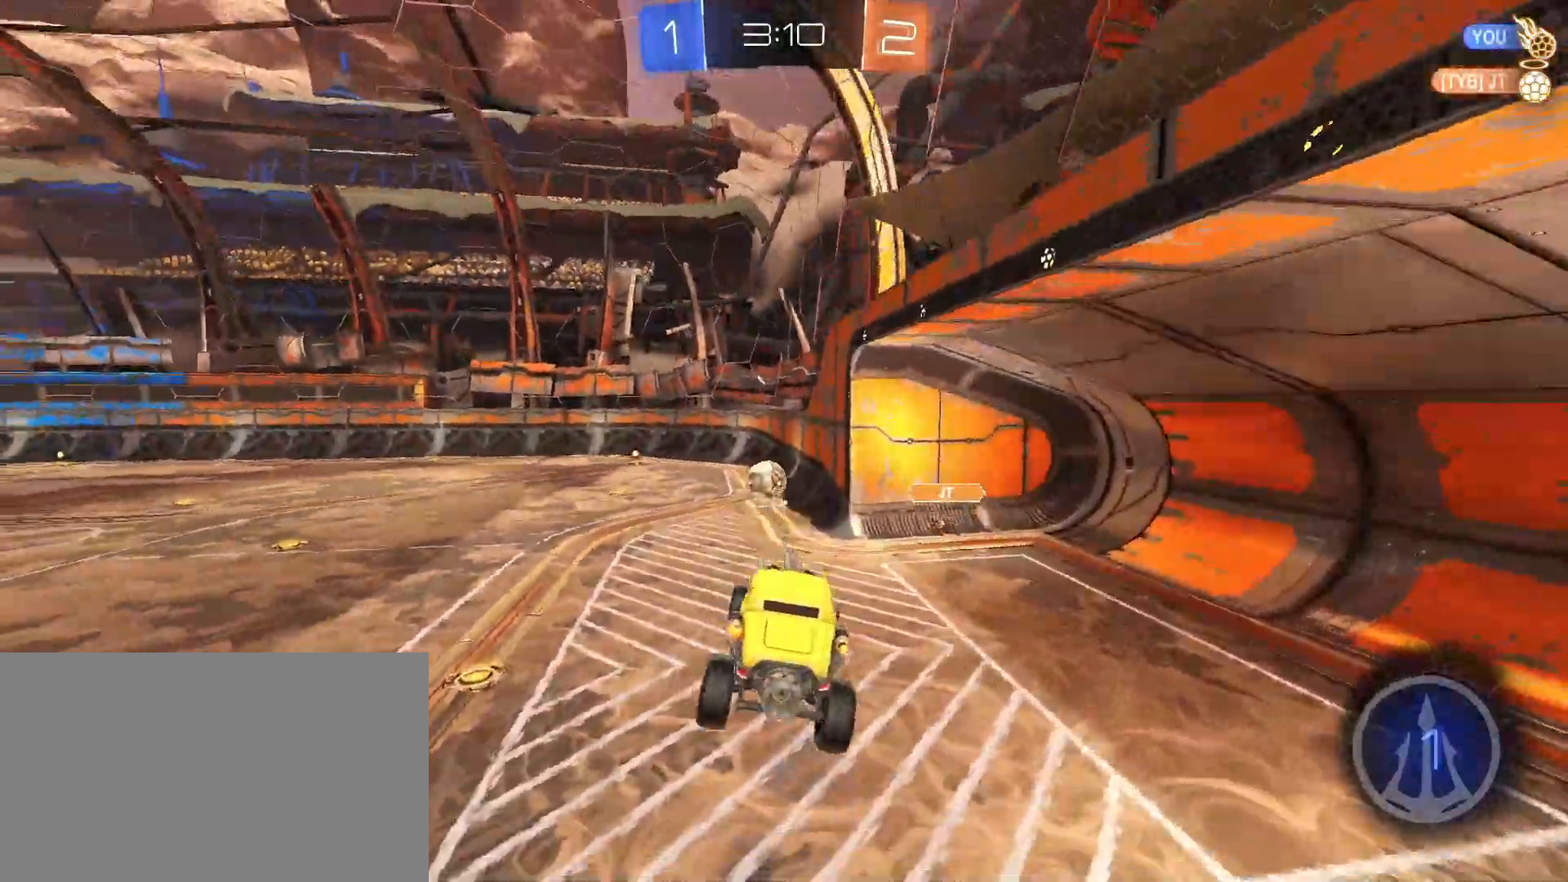
{"keys": ["a", "w"], "mouse": [], "events": [[17, "a", "down"], [100, "a", "up"], [250, "w", "down"], [300, "a", "down"]]}
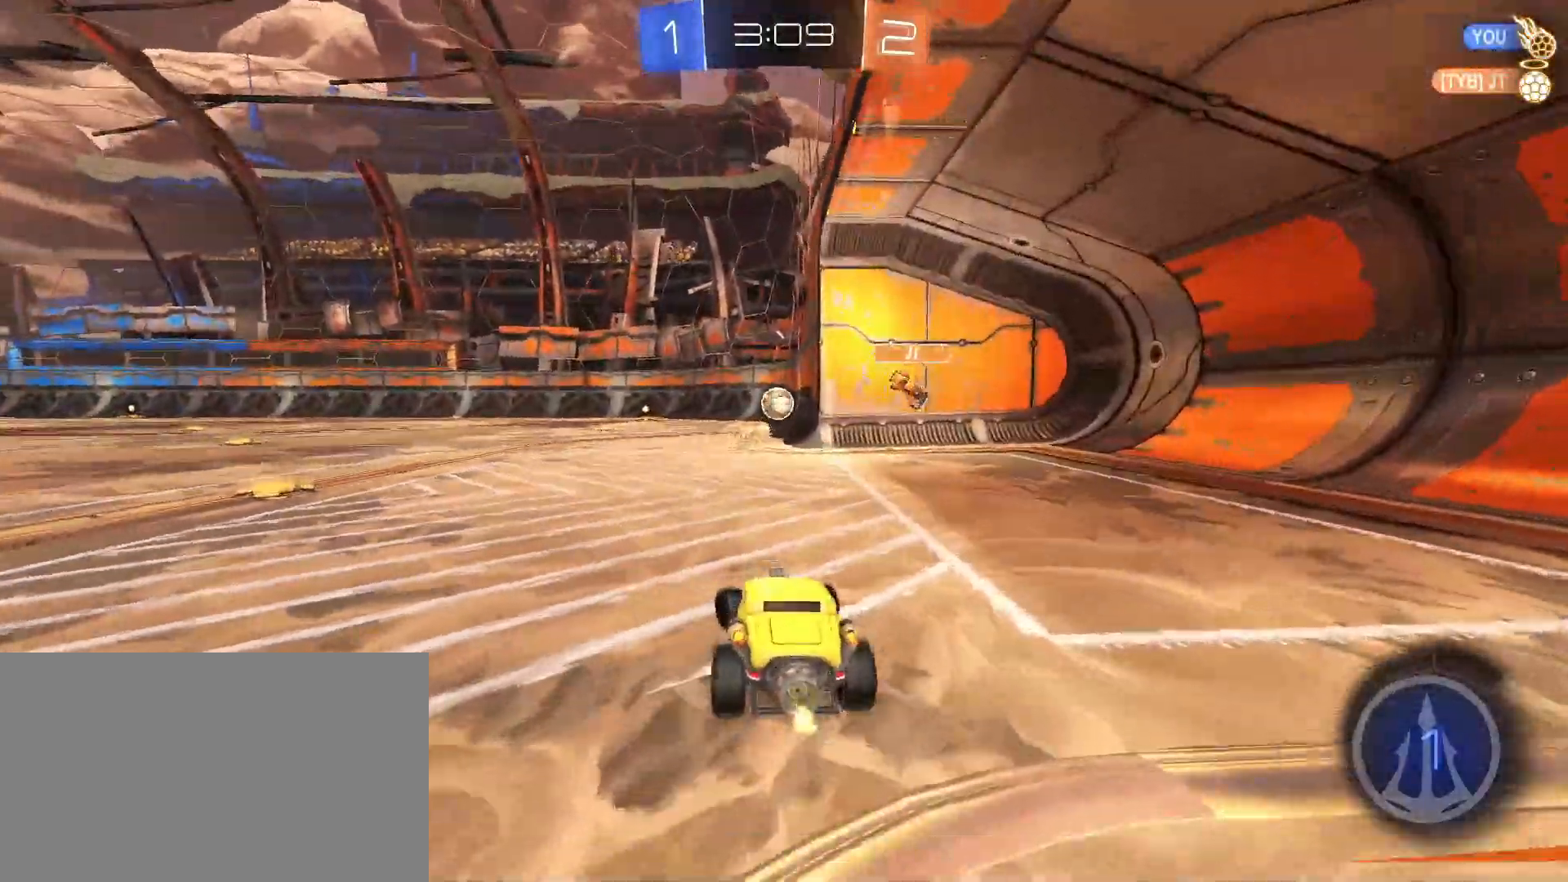
{"keys": ["w"], "mouse": ["left", "right"], "events": [[167, "a", "up"], [317, "mouse_left", "down"], [500, "mouse_right", "down"]]}
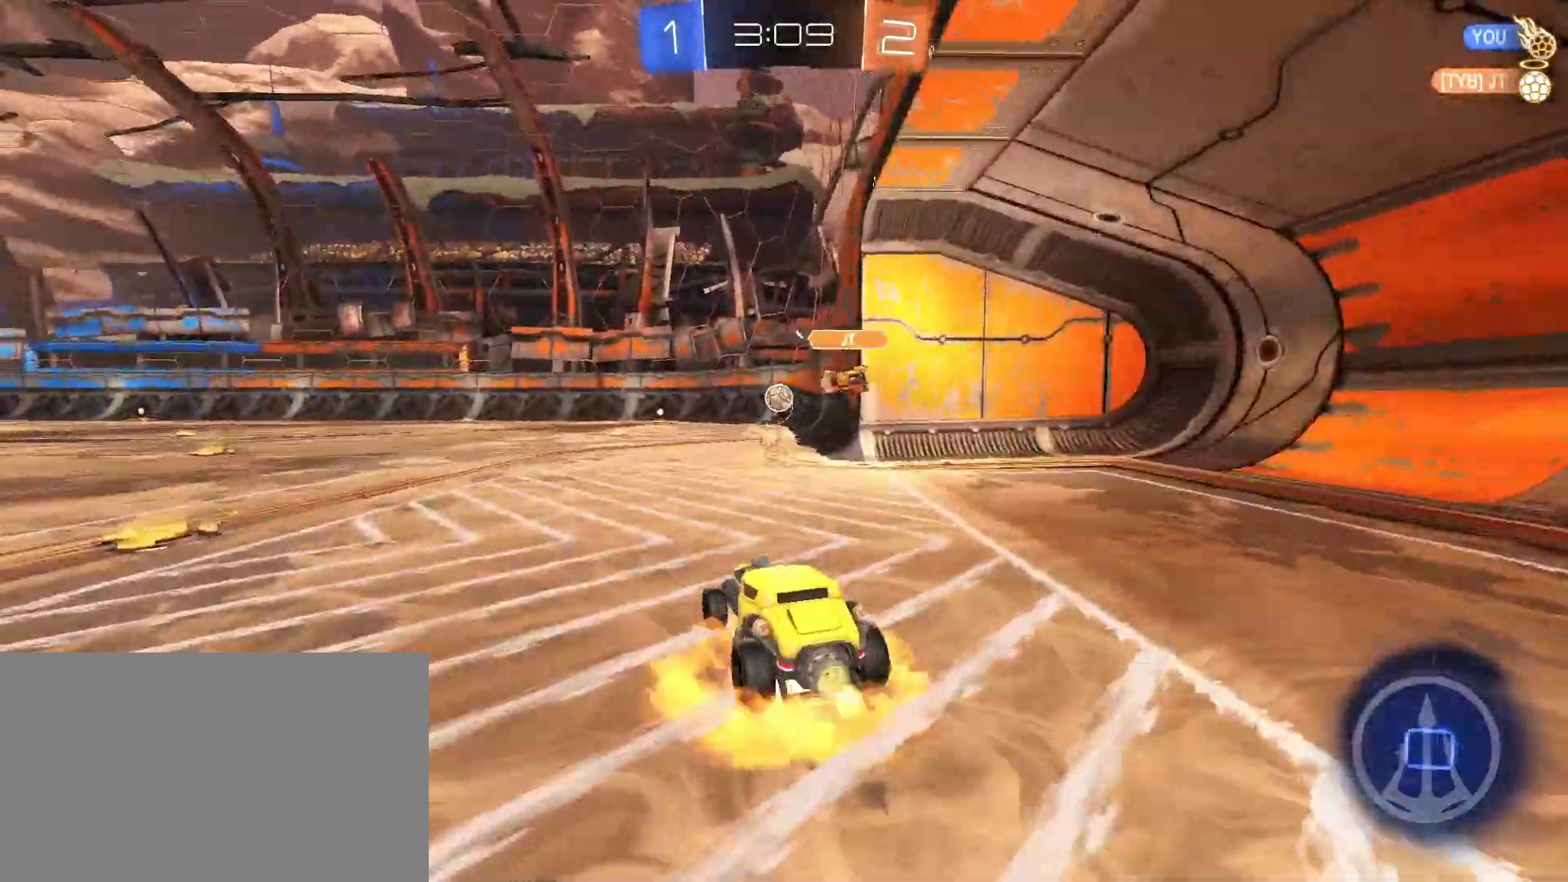
{"keys": [], "mouse": [], "events": [[100, "mouse_right", "up"], [133, "mouse_right", "down"], [183, "mouse_right", "up"], [233, "mouse_right", "down"], [333, "mouse_right", "up"], [367, "mouse_left", "up"], [367, "w", "up"]]}
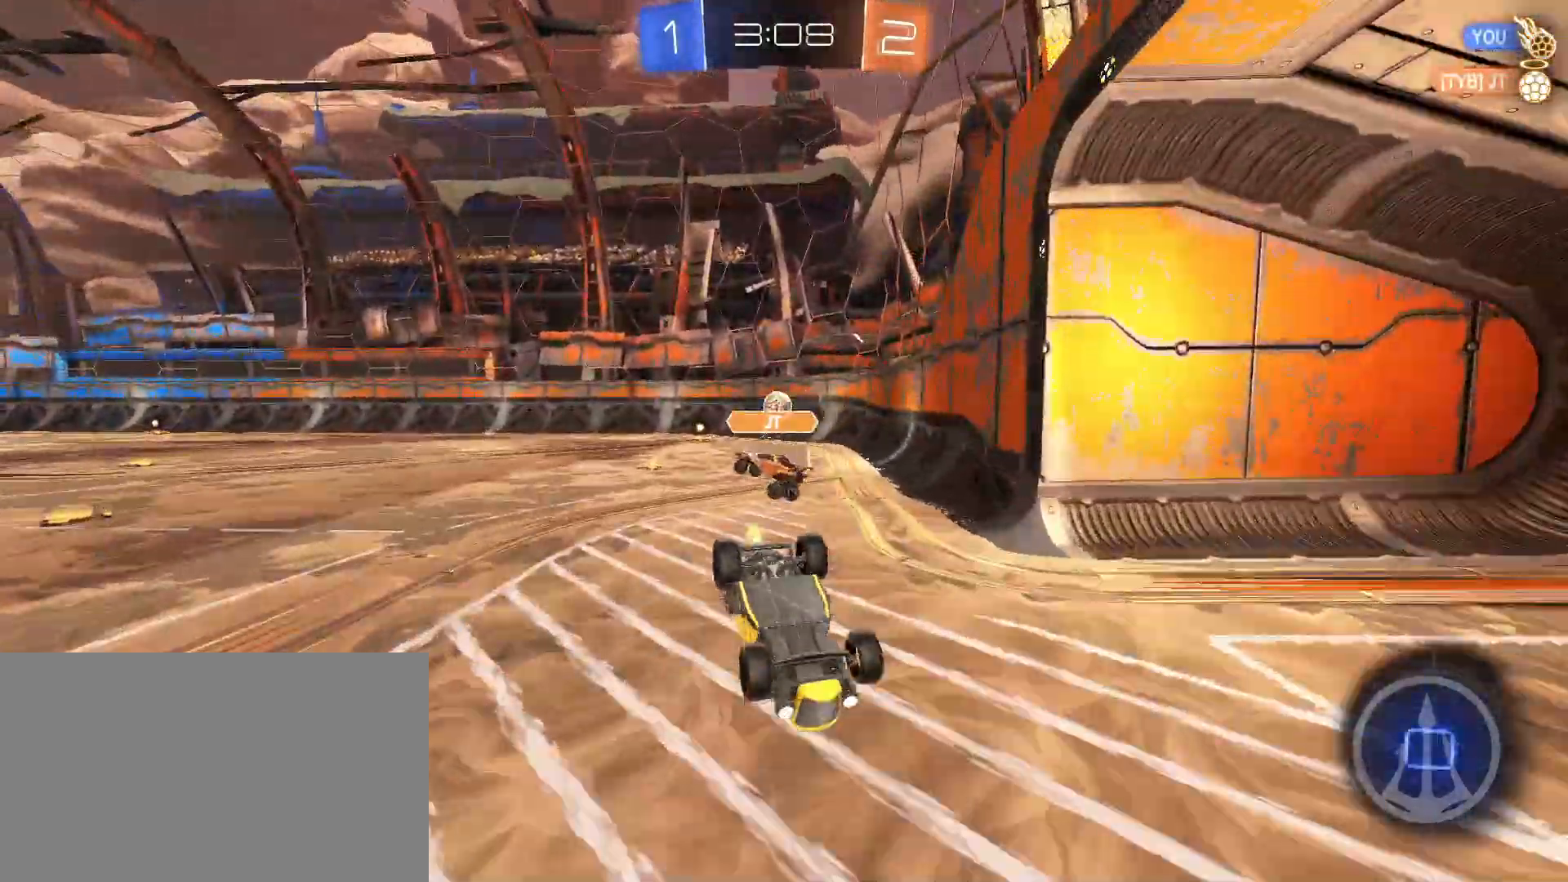
{"keys": [], "mouse": [], "events": [[200, "space", "down"], [250, "space", "up"]]}
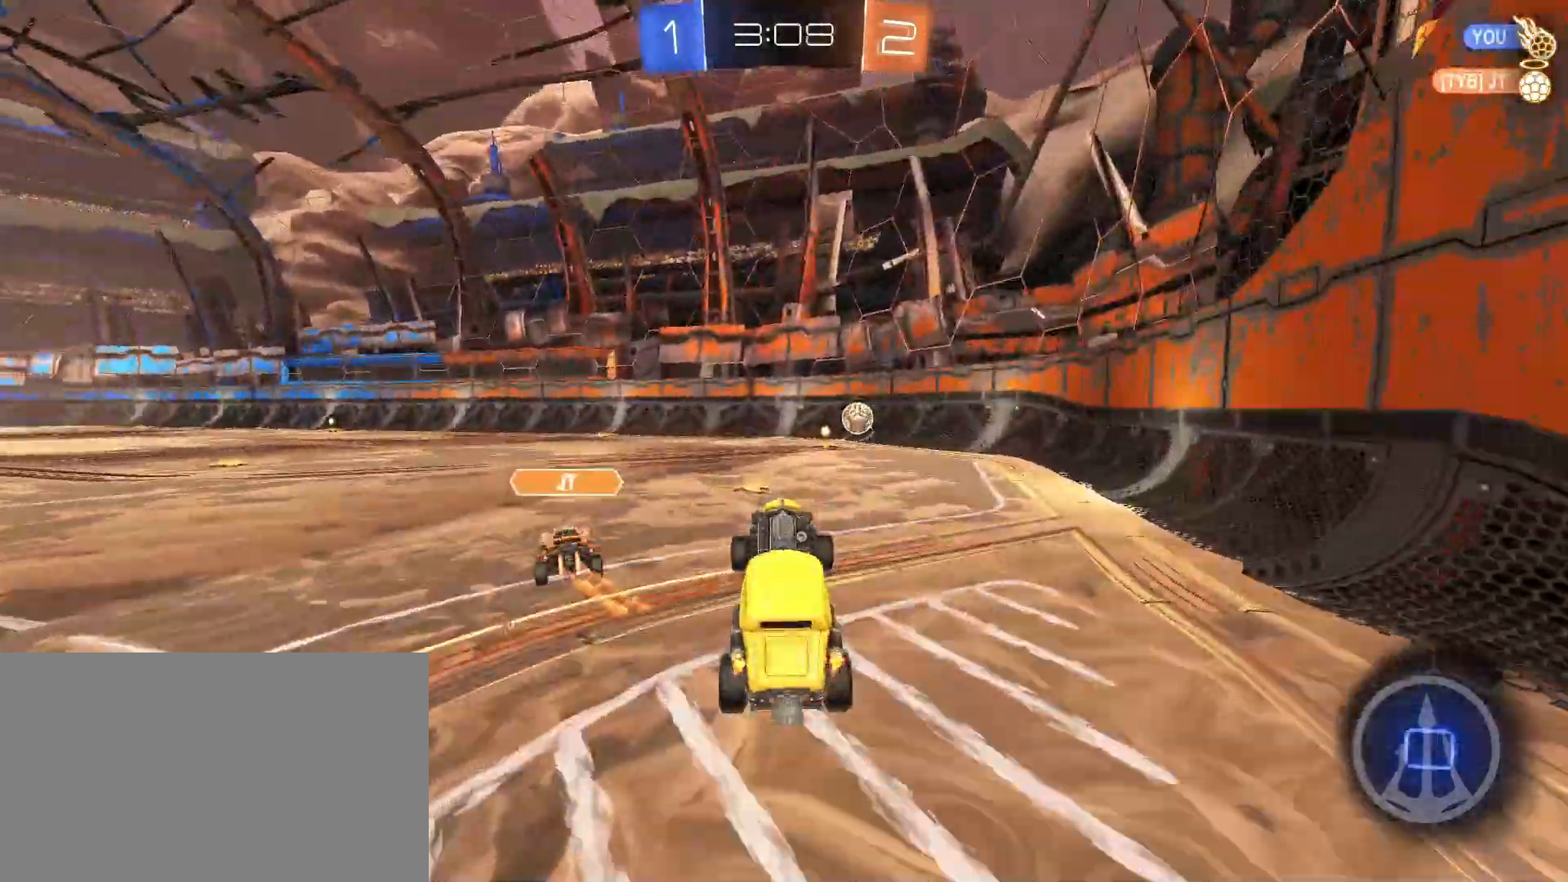
{"keys": ["a", "w"], "mouse": [], "events": [[33, "space", "down"], [117, "space", "up"], [117, "w", "down"], [350, "a", "down"]]}
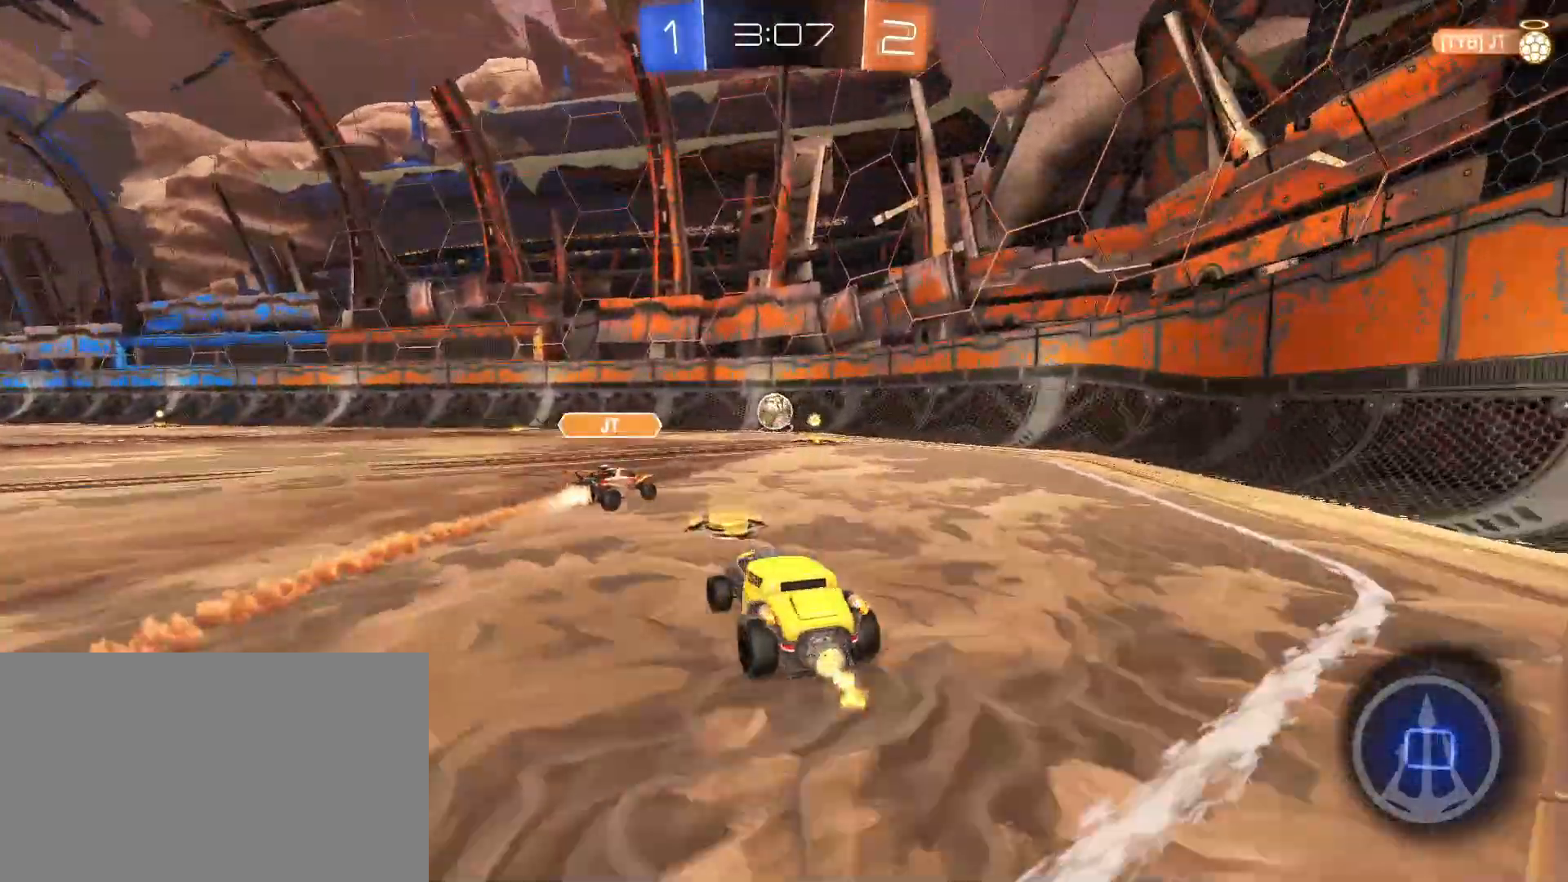
{"keys": ["a", "shift", "w"], "mouse": ["left", "right"], "events": [[83, "mouse_left", "down"], [133, "a", "up"], [217, "d", "down"], [283, "mouse_right", "down"], [367, "a", "down"], [367, "d", "up"], [367, "mouse_right", "up"], [367, "shift", "down"], [417, "mouse_right", "down"]]}
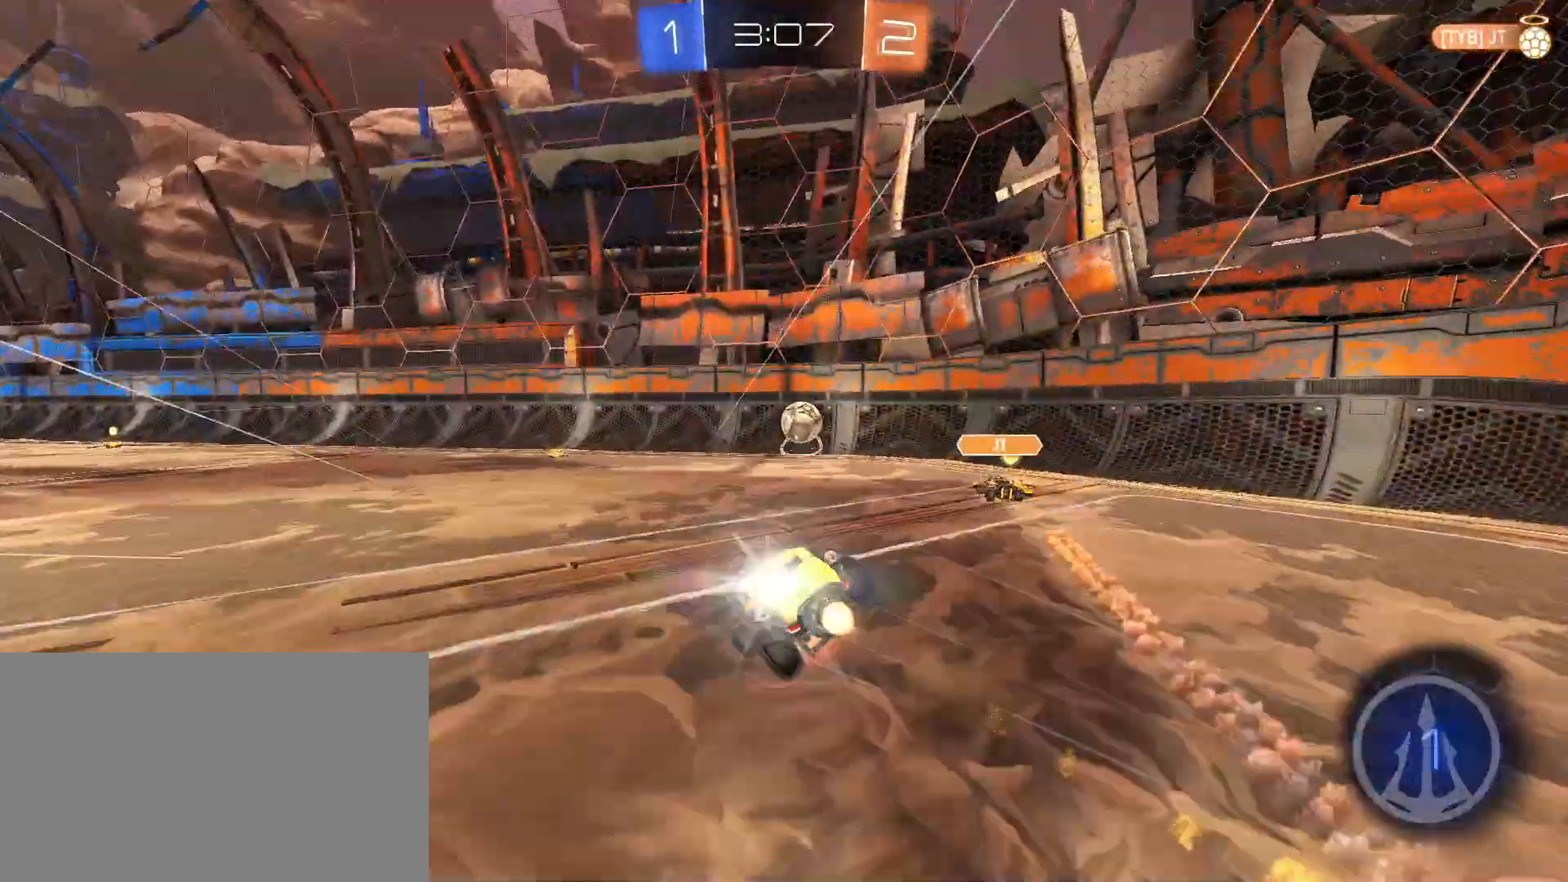
{"keys": ["a"], "mouse": [], "events": [[17, "mouse_right", "up"], [67, "mouse_right", "down"], [67, "w", "up"], [100, "space", "down"], [150, "mouse_right", "up"], [200, "mouse_left", "up"], [200, "space", "up"], [350, "shift", "up"]]}
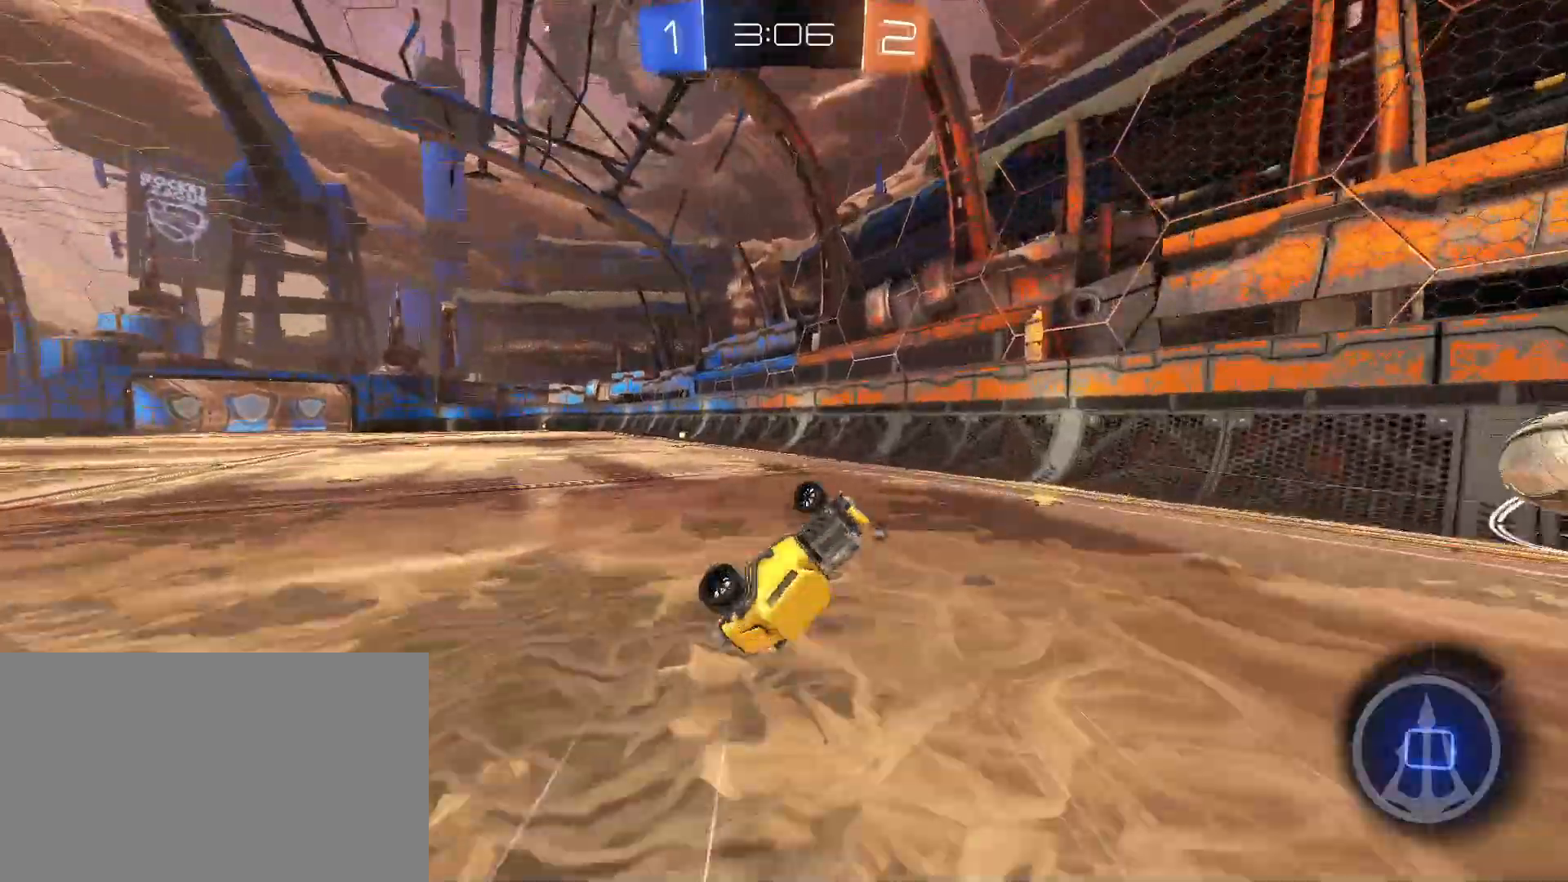
{"keys": ["a", "w"], "mouse": [], "events": [[117, "a", "up"], [400, "a", "down"], [400, "w", "down"]]}
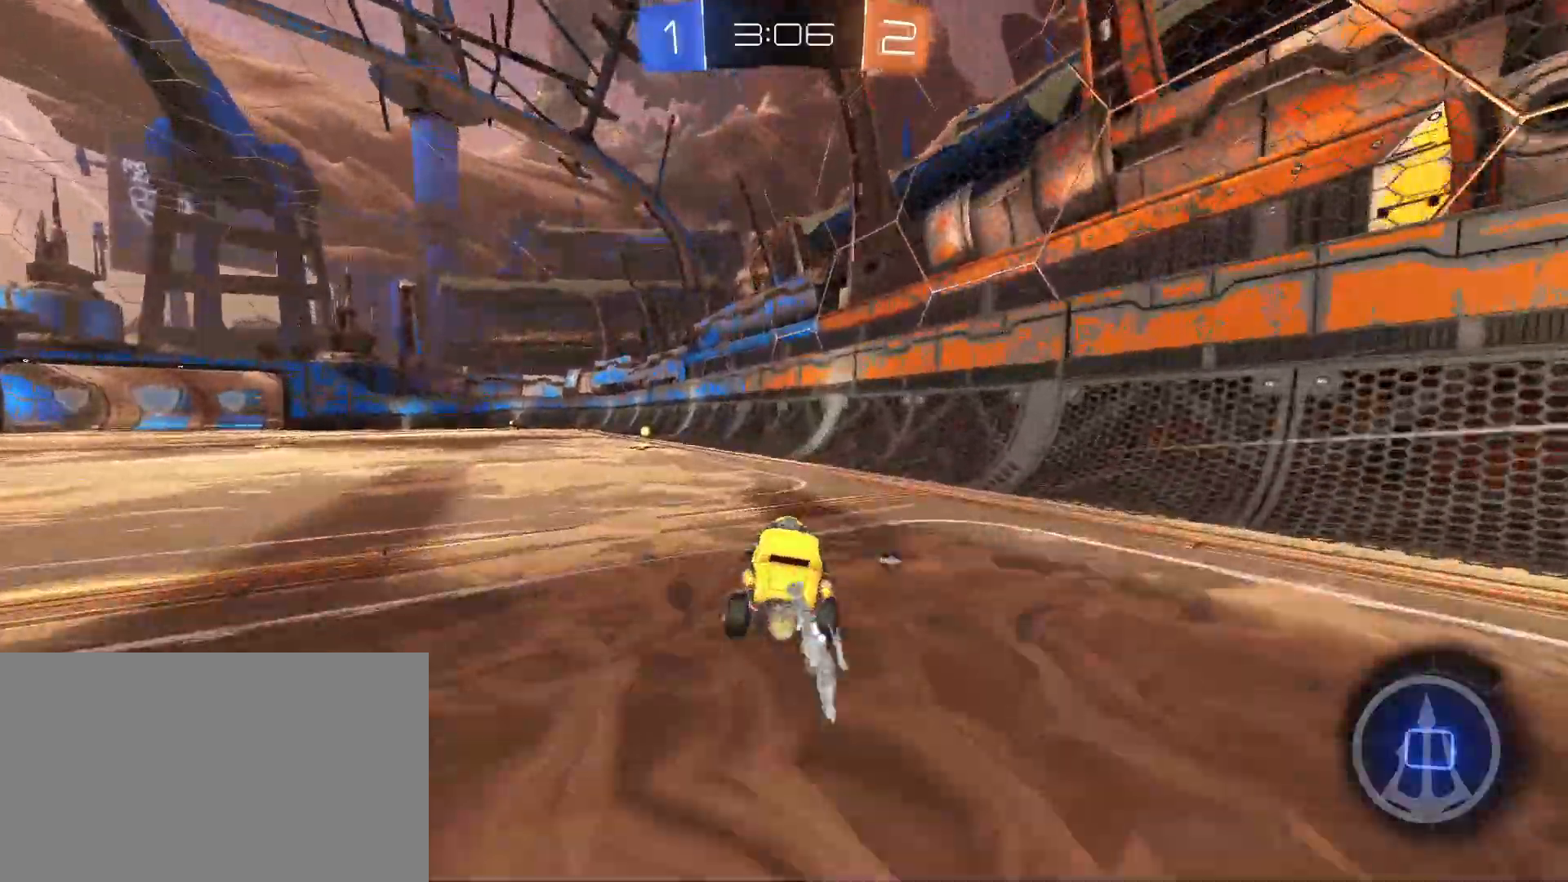
{"keys": ["a", "w"], "mouse": [], "events": [[133, "a", "up"], [333, "a", "down"], [367, "space", "down"], [467, "space", "up"]]}
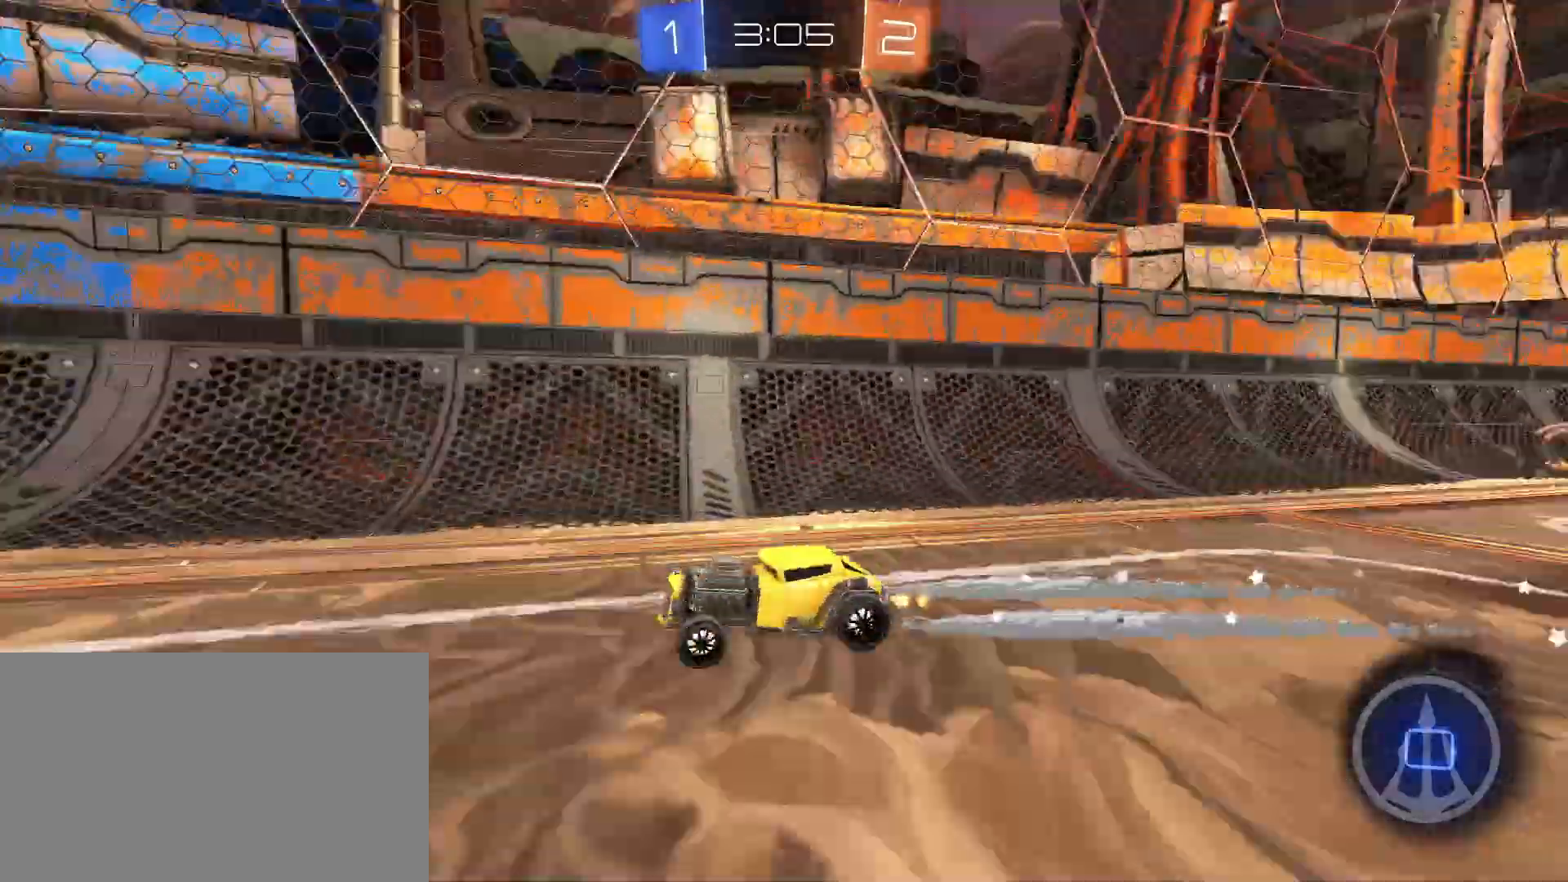
{"keys": ["w"], "mouse": ["left"], "events": [[17, "a", "up"], [250, "a", "down"], [383, "a", "up"], [433, "mouse_left", "down"]]}